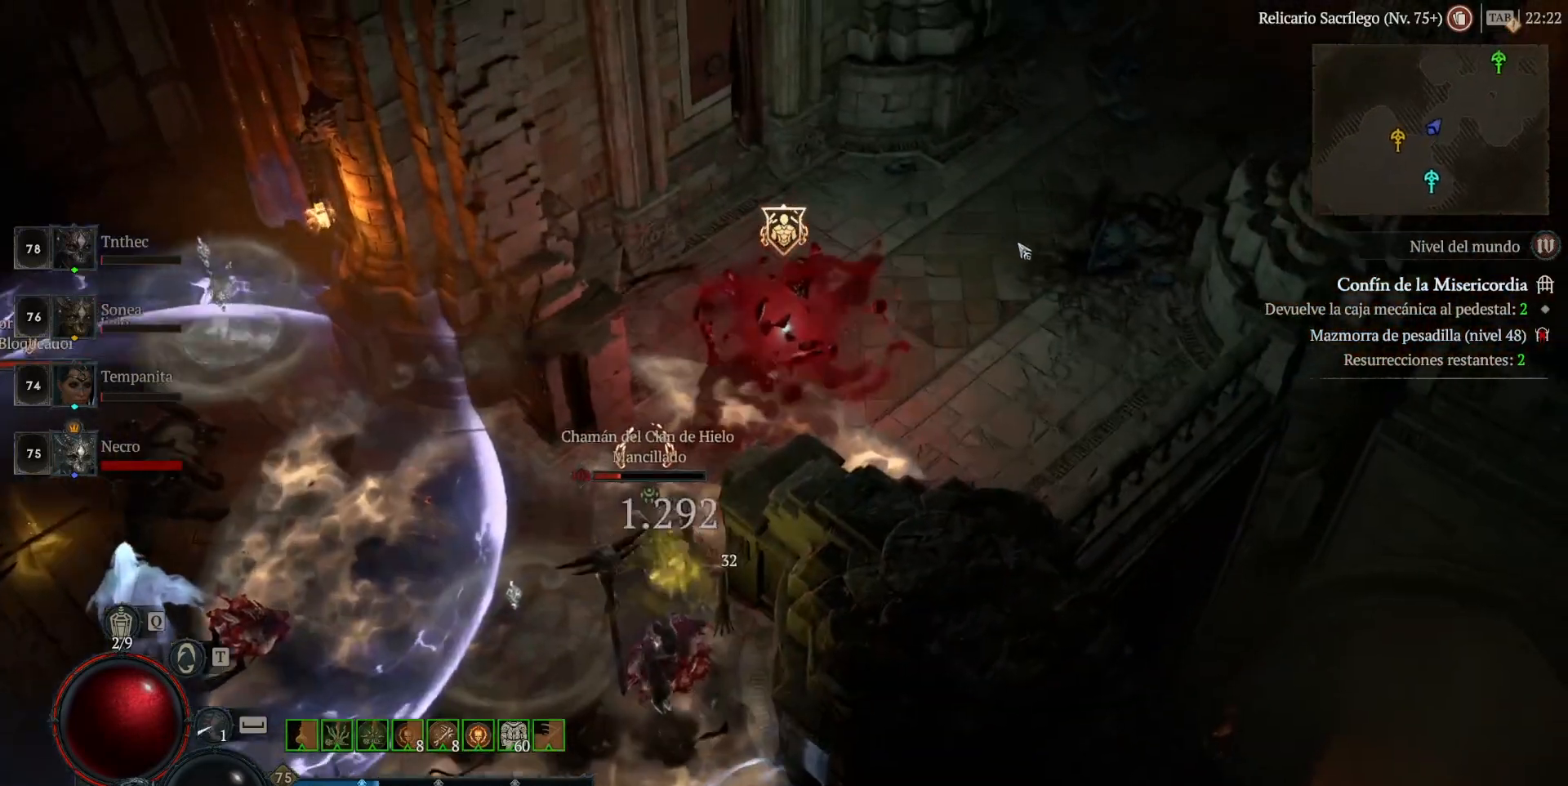
Gameplay with keyboard and mouse; each line is a JSON object with the keys and mouse buttons held at the frame after it. "events" lists presses ("down") and releases ("up") of "backspace", "caps_lock", "ctrl", "down", "left", "return", "right", "shift", "space", "tab", "up", "mouse_left", "mouse_wheel" and "mouse_right" between this image and that frame as [ms after this image, input, new state], when the widget could be followed in between. "mouse_left", "mouse_wheel", "mouse_right" = the "left", "wheel", "right" buttons of the "mouse" list. No other keys are recorded. "wheel" means that the mouse wheel is clicked or scrolled. Not read: mouse_move.
{"keys": [], "mouse": ["left"], "events": []}
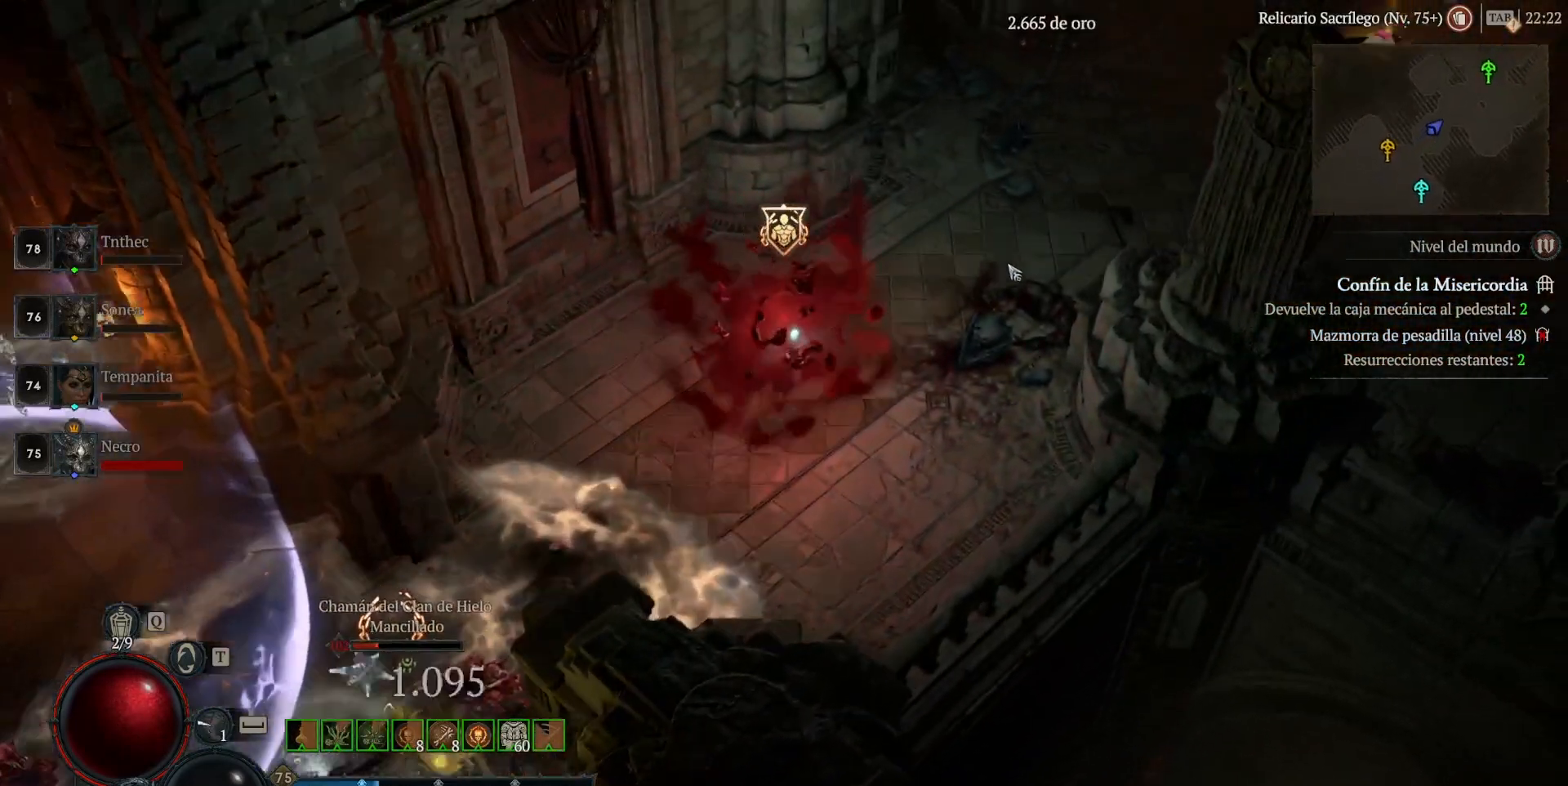
{"keys": ["shift"], "mouse": [], "events": [[40, "mouse_left", "up"], [320, "shift", "down"], [400, "mouse_right", "down"], [480, "mouse_right", "up"]]}
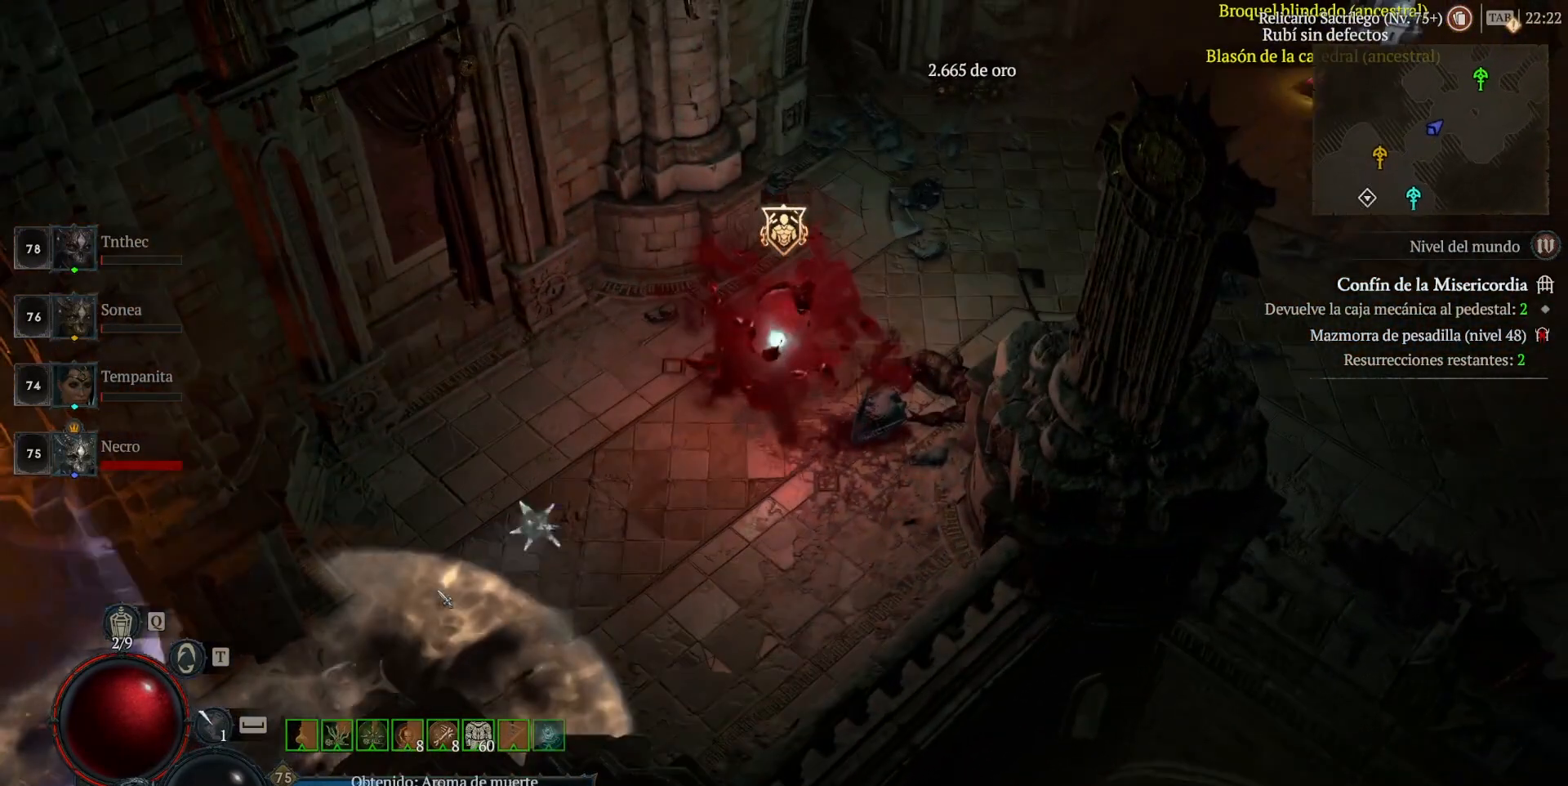
{"keys": ["shift"], "mouse": [], "events": [[120, "mouse_right", "down"], [200, "mouse_right", "up"], [280, "mouse_right", "down"], [440, "mouse_right", "up"]]}
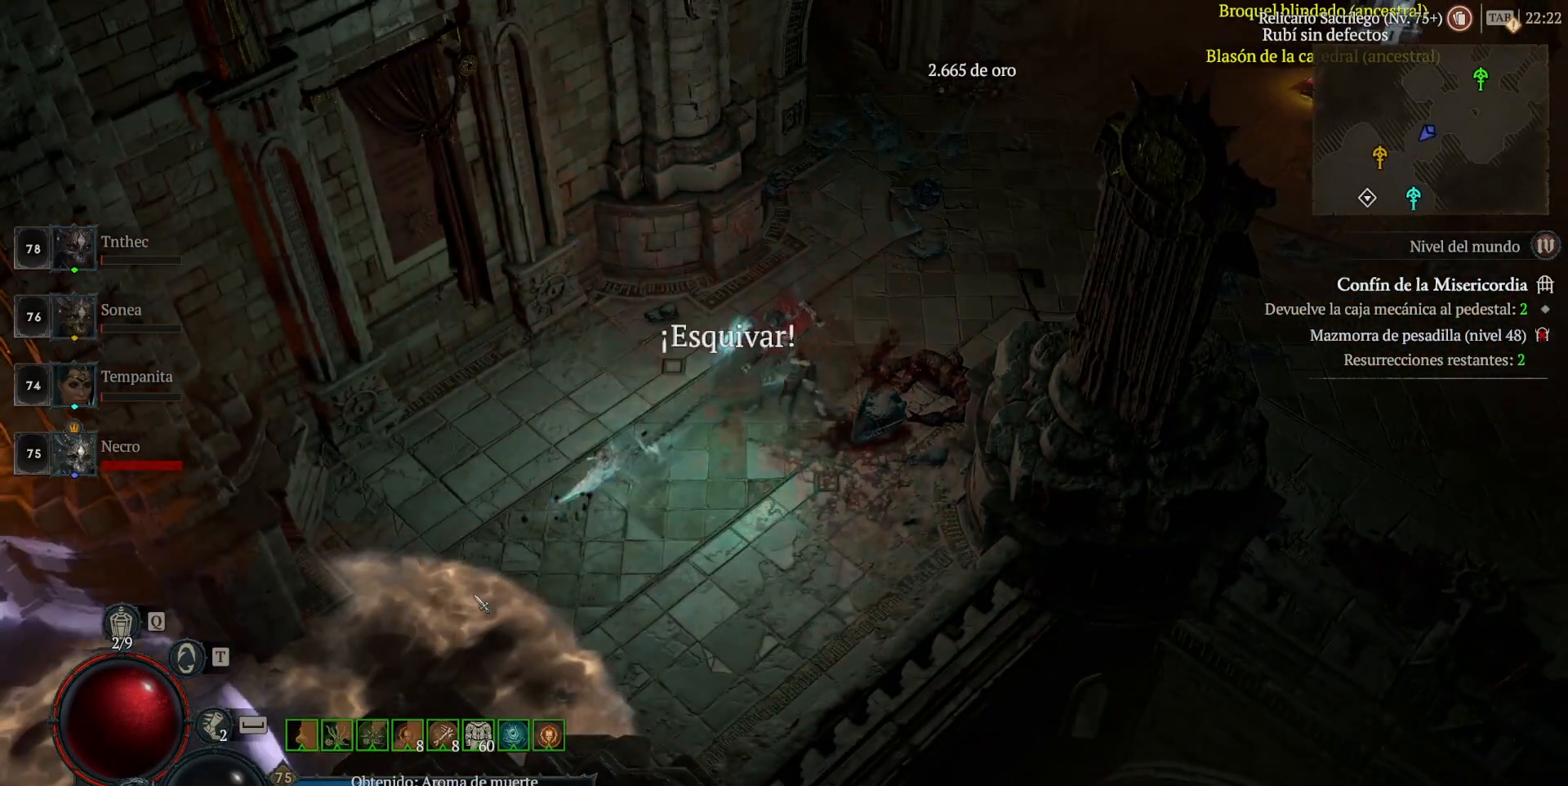
{"keys": ["shift"], "mouse": ["right"], "events": [[40, "mouse_right", "down"], [160, "mouse_right", "up"], [240, "mouse_right", "down"], [360, "mouse_right", "up"], [480, "mouse_right", "down"]]}
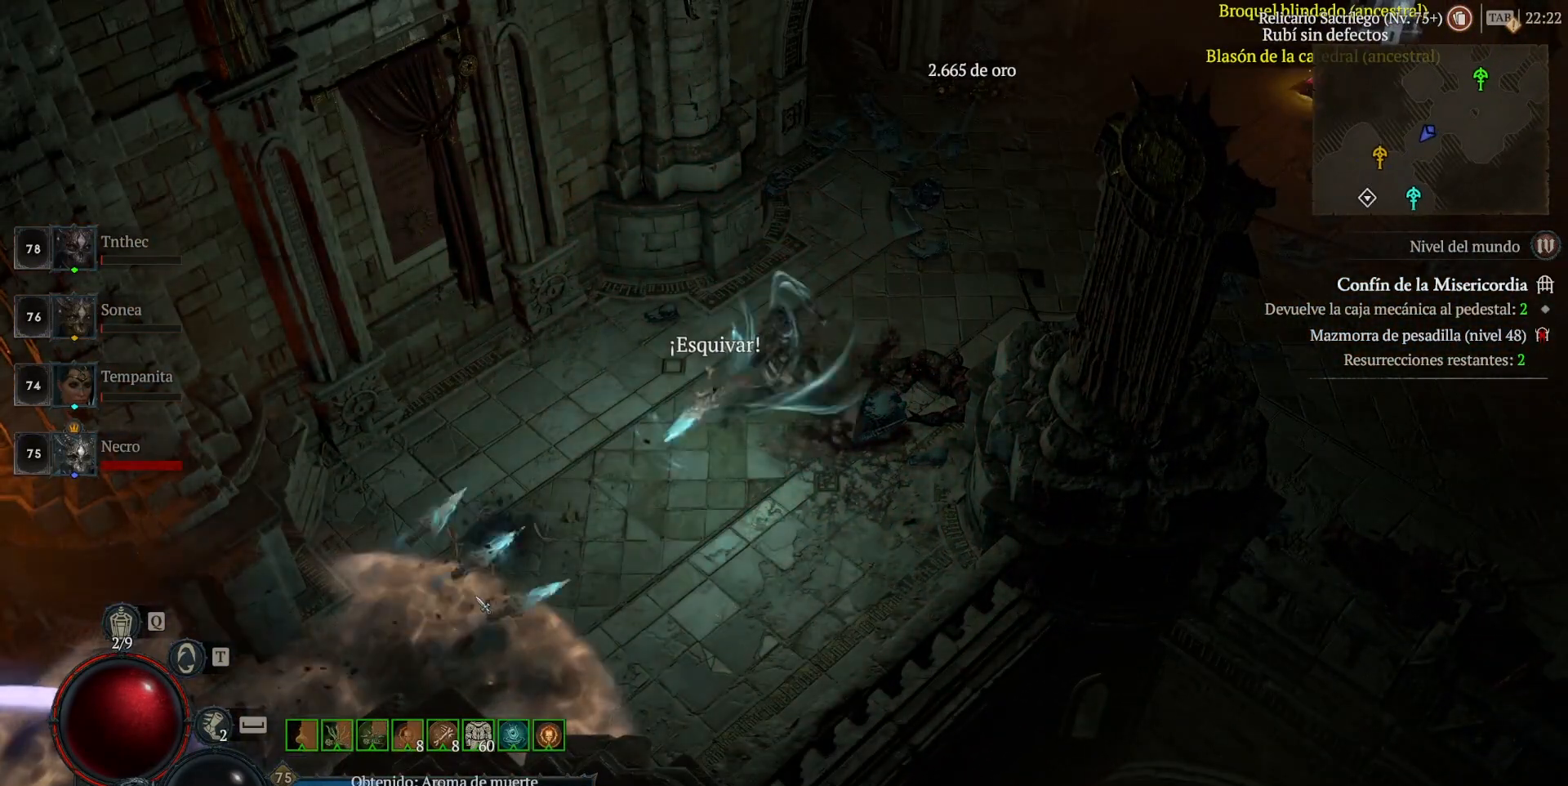
{"keys": [], "mouse": [], "events": [[80, "mouse_right", "up"], [200, "mouse_right", "down"], [280, "mouse_right", "up"], [480, "shift", "up"]]}
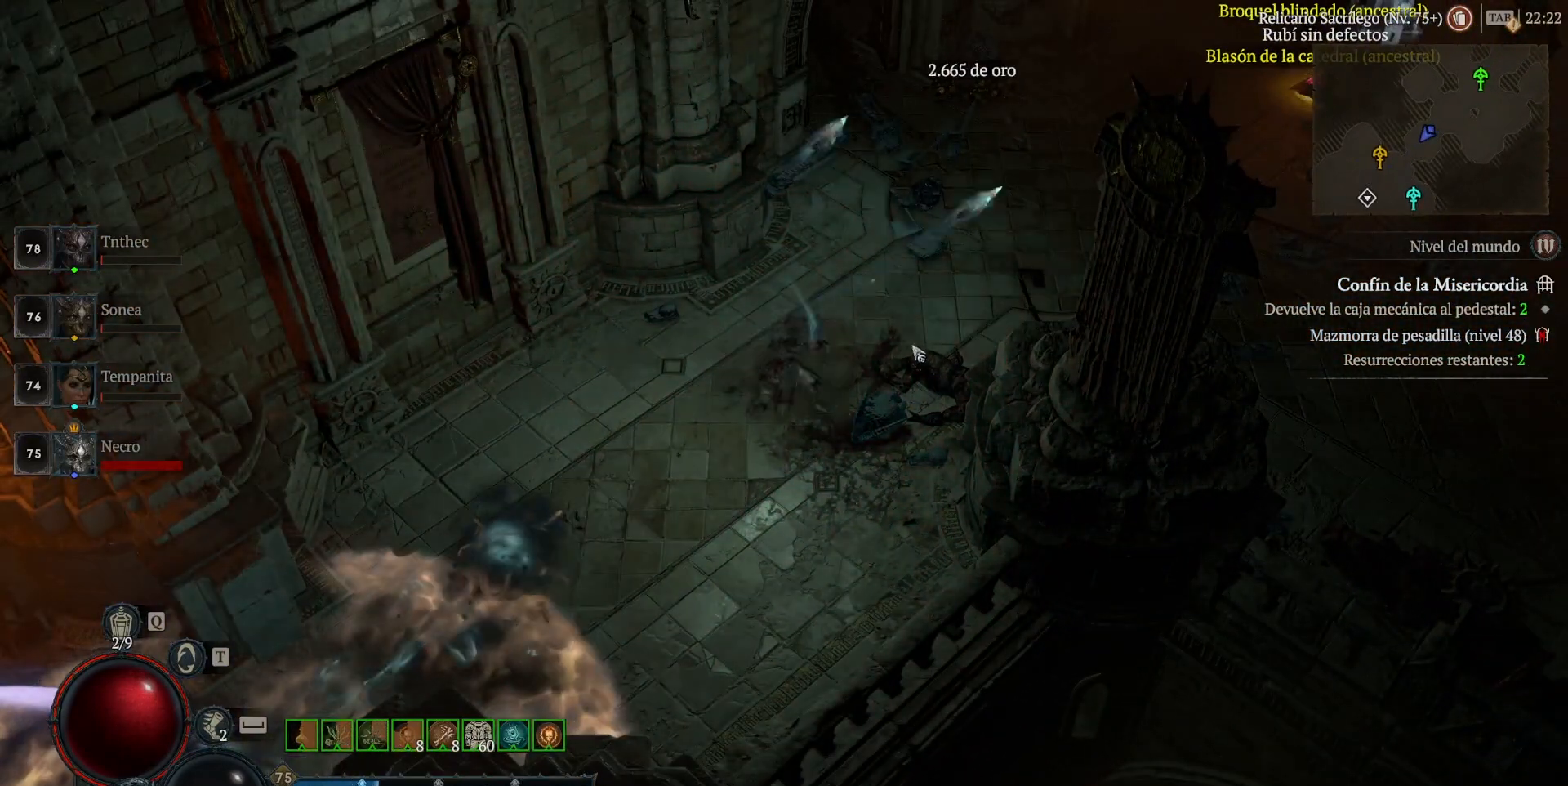
{"keys": [], "mouse": ["left"], "events": [[80, "mouse_left", "down"]]}
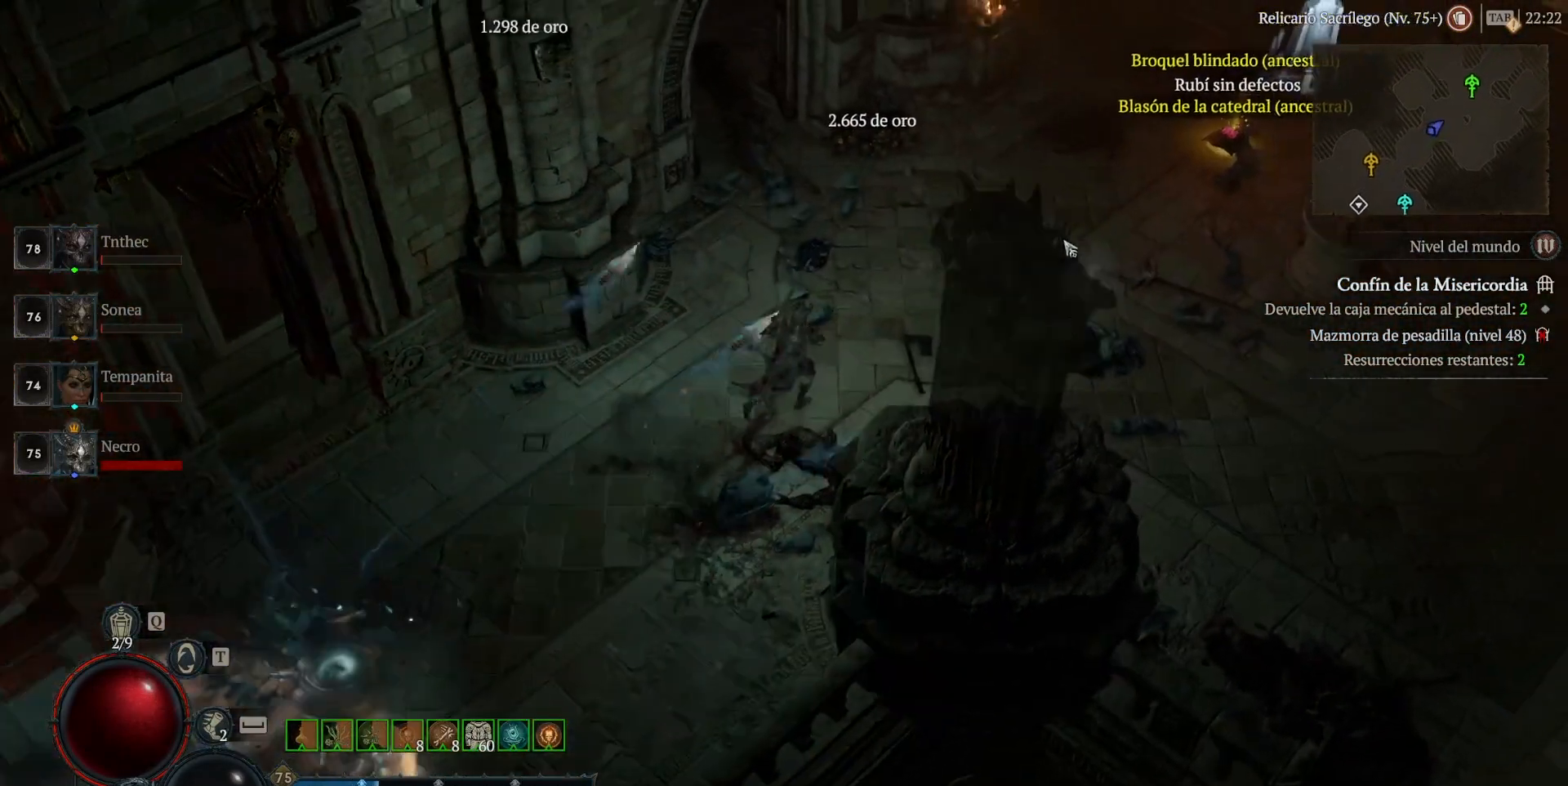
{"keys": [], "mouse": ["left"], "events": []}
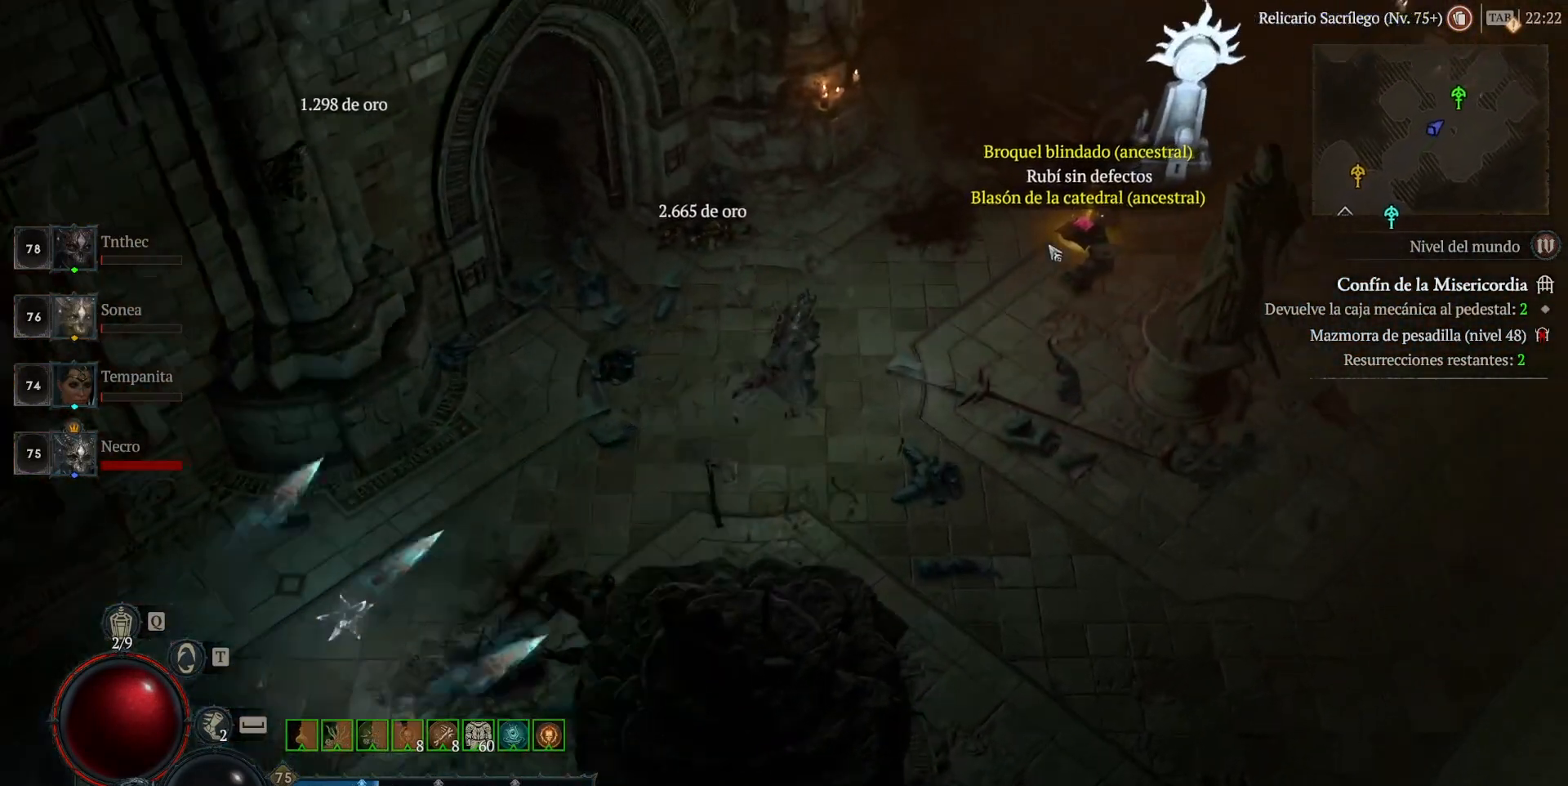
{"keys": [], "mouse": ["left"], "events": [[280, "mouse_left", "up"], [400, "mouse_left", "down"]]}
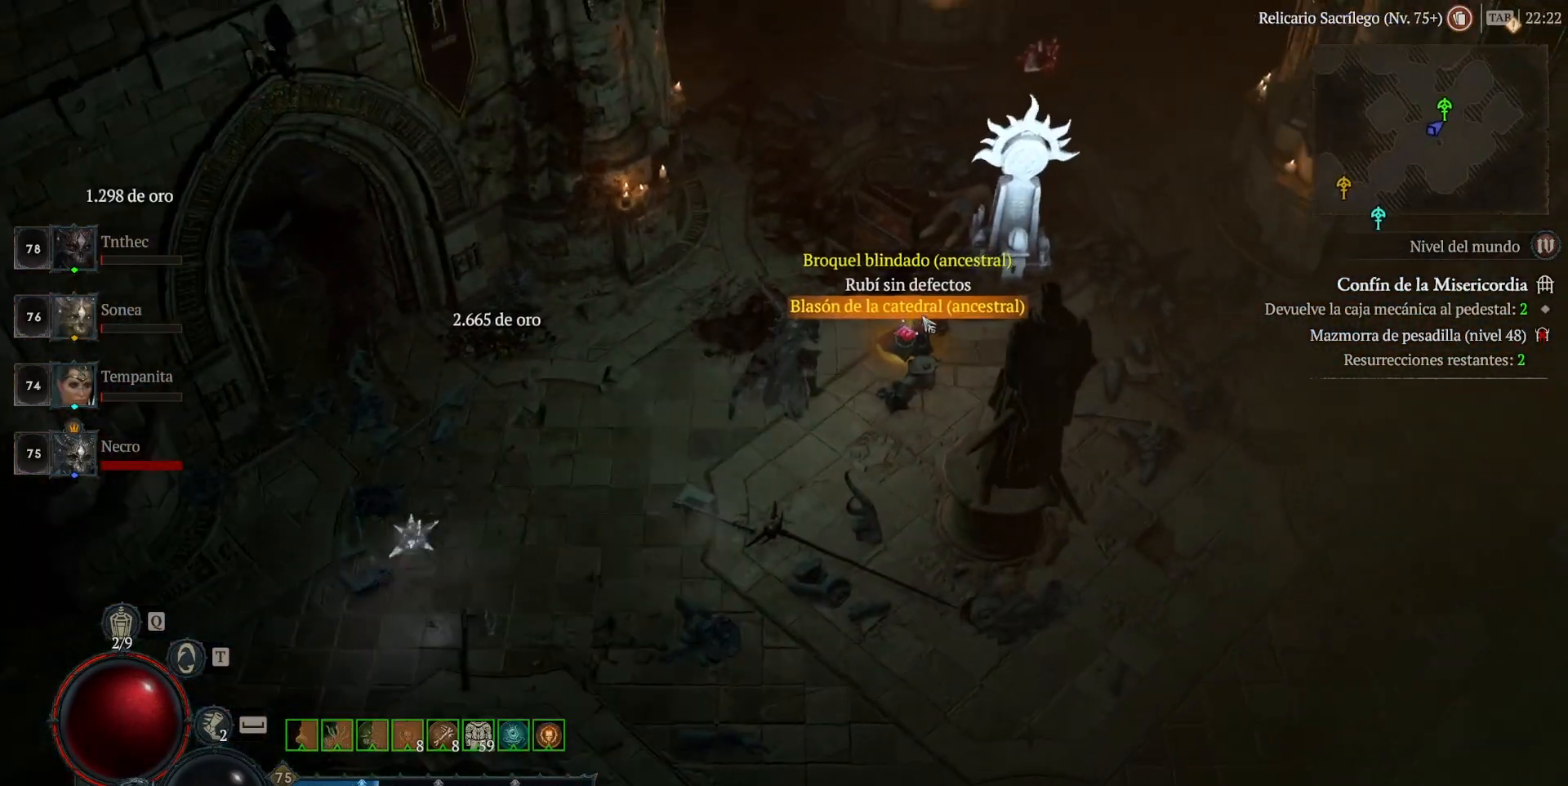
{"keys": [], "mouse": [], "events": [[40, "mouse_left", "up"]]}
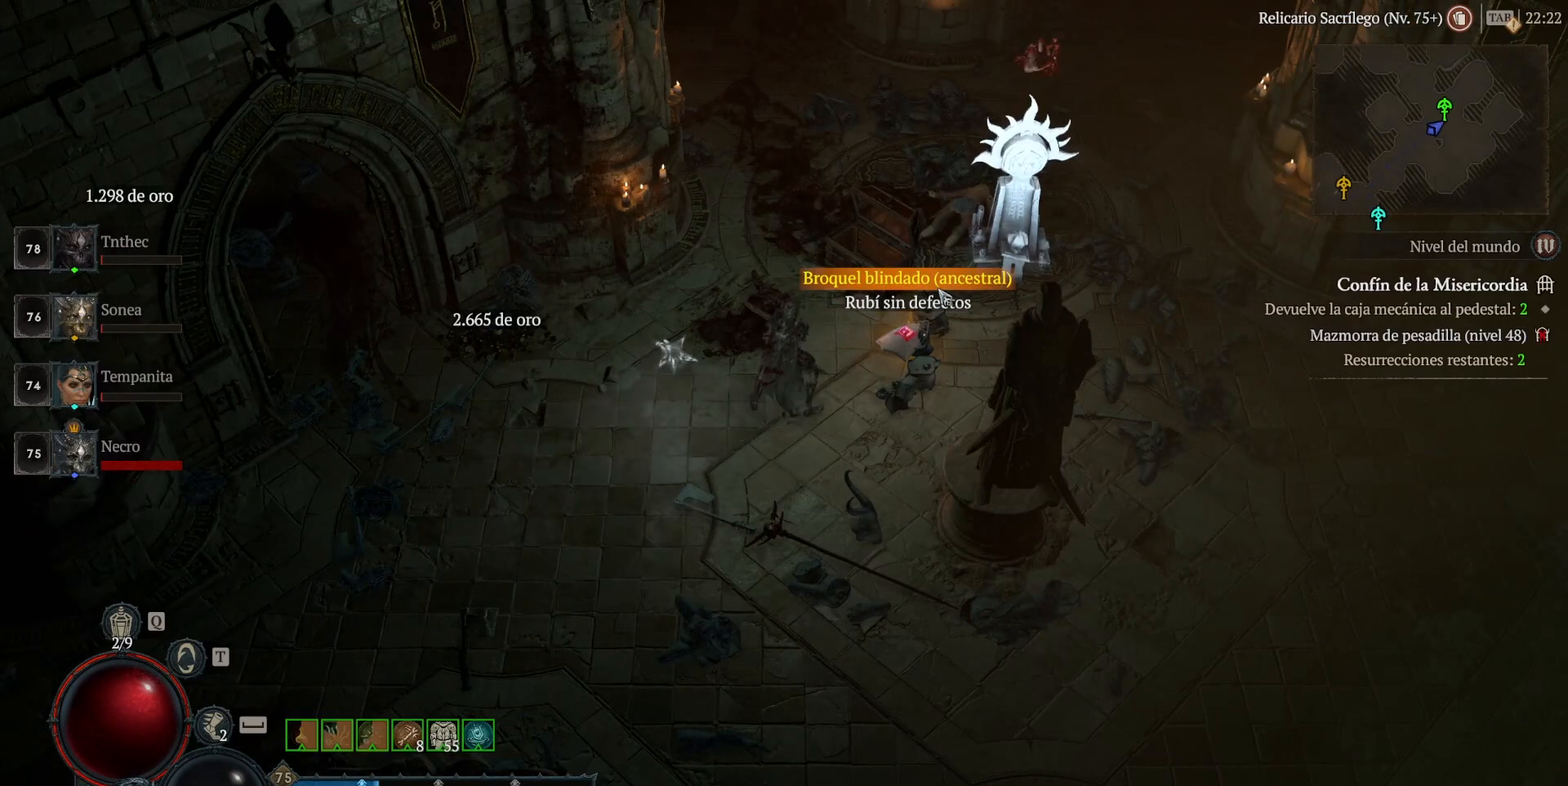
{"keys": [], "mouse": [], "events": [[40, "mouse_left", "down"], [160, "mouse_left", "up"], [320, "mouse_left", "down"], [520, "mouse_left", "up"]]}
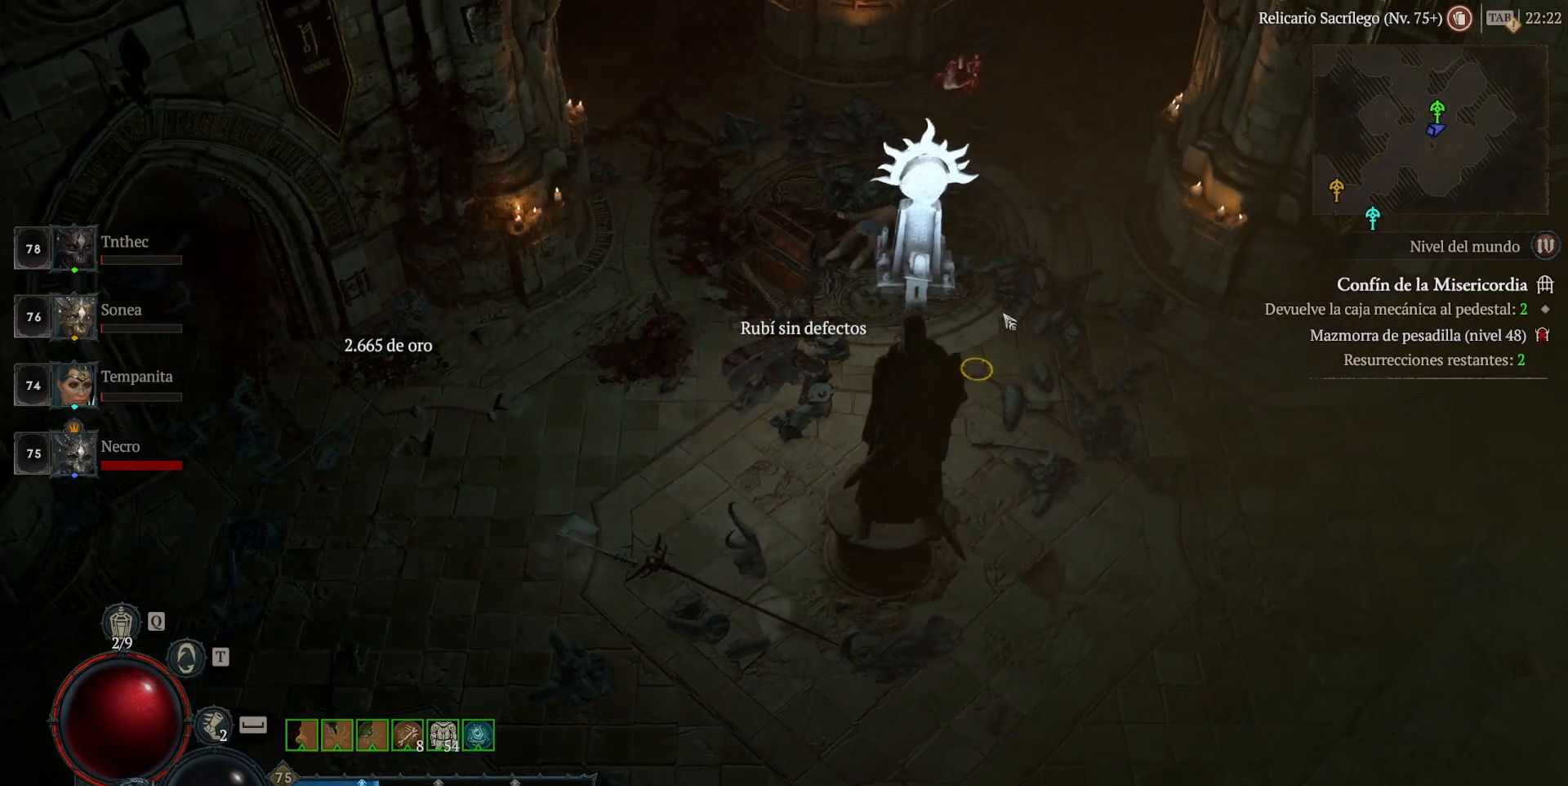
{"keys": [], "mouse": ["left"], "events": [[120, "mouse_left", "down"], [280, "mouse_left", "up"], [480, "mouse_left", "down"]]}
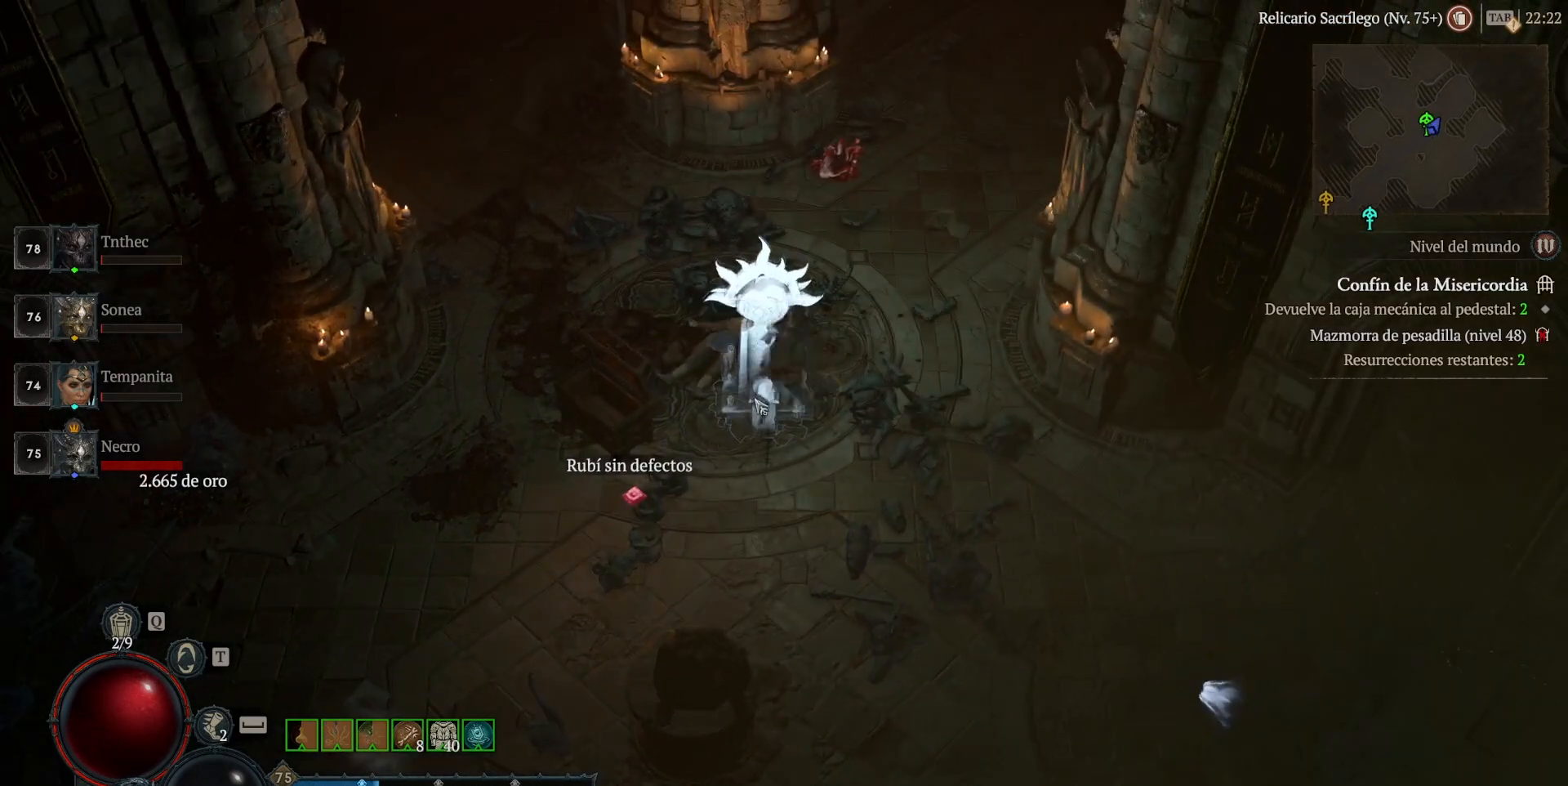
{"keys": [], "mouse": [], "events": [[80, "mouse_left", "up"]]}
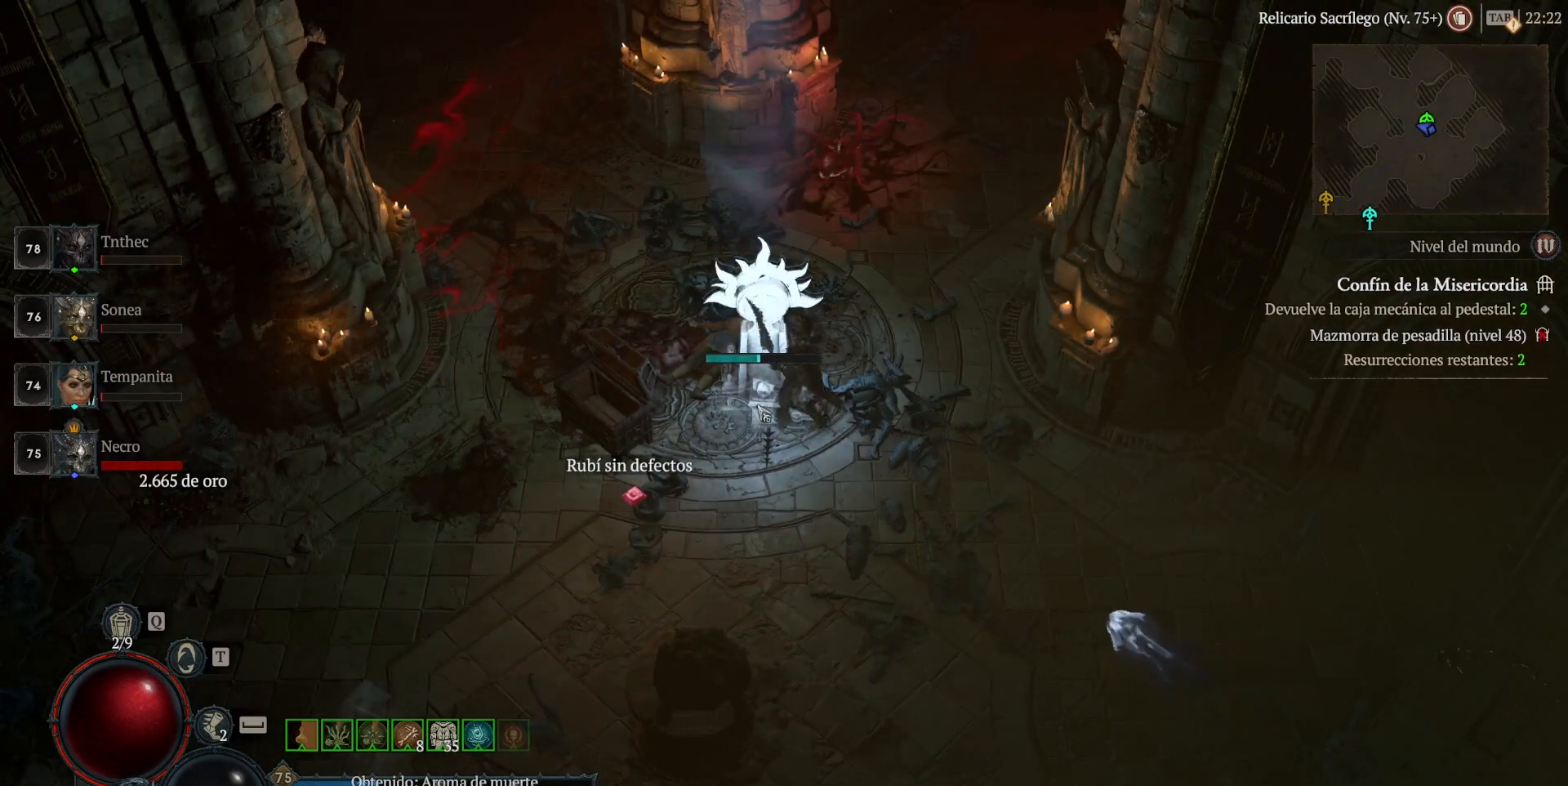
{"keys": [], "mouse": [], "events": []}
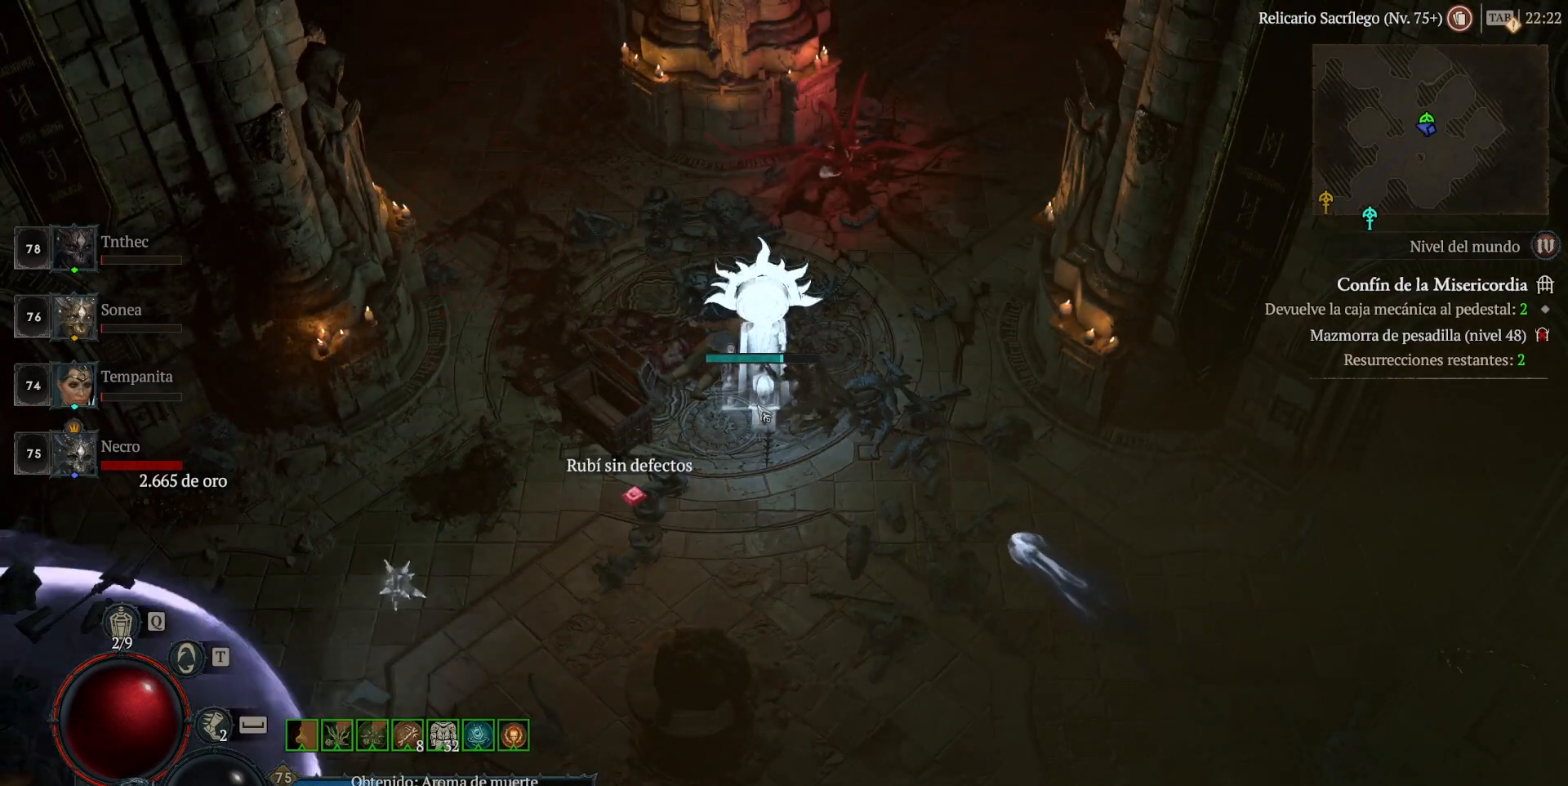
{"keys": [], "mouse": [], "events": []}
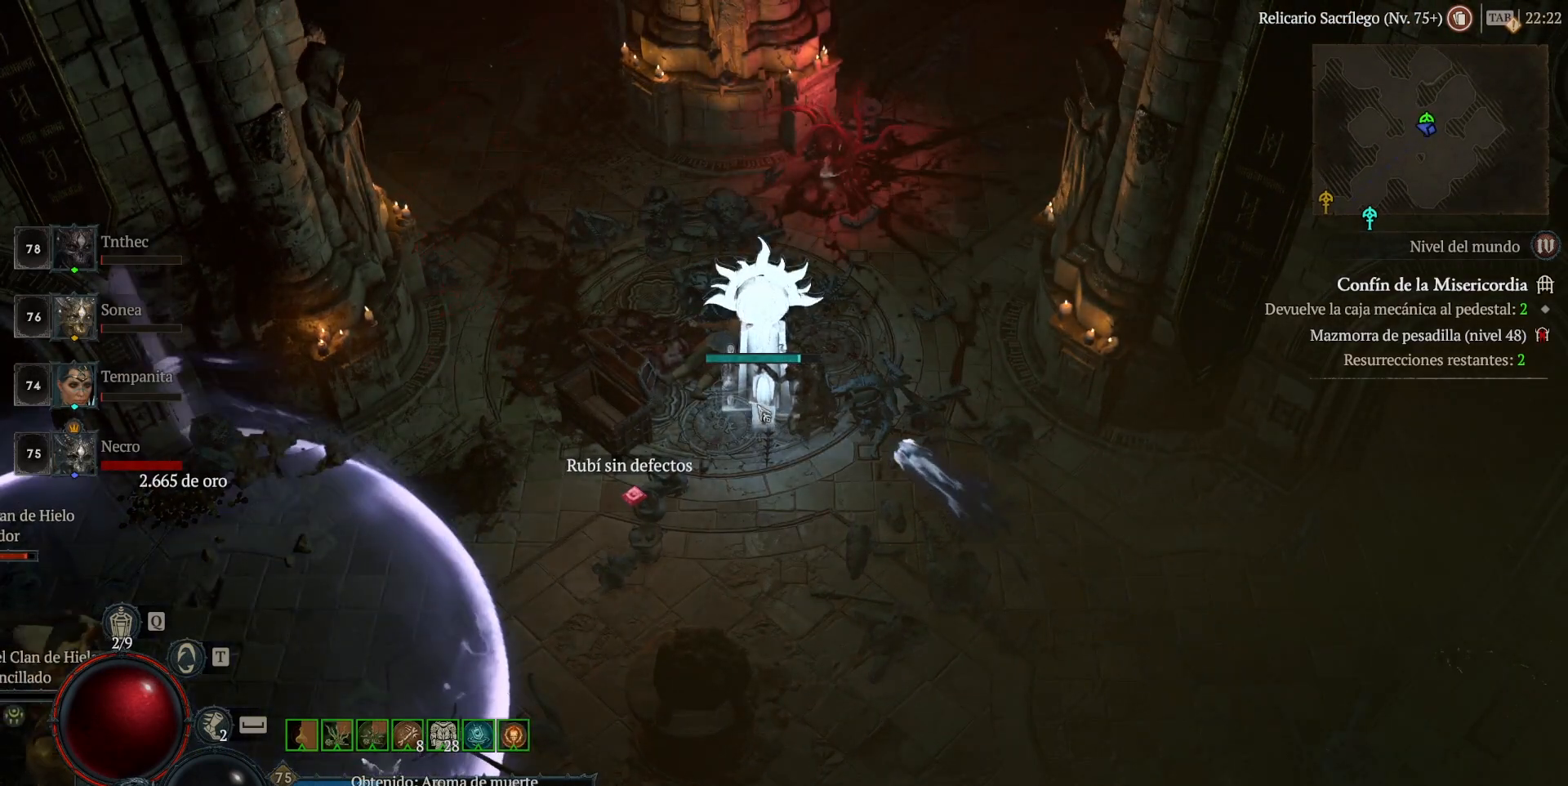
{"keys": [], "mouse": [], "events": []}
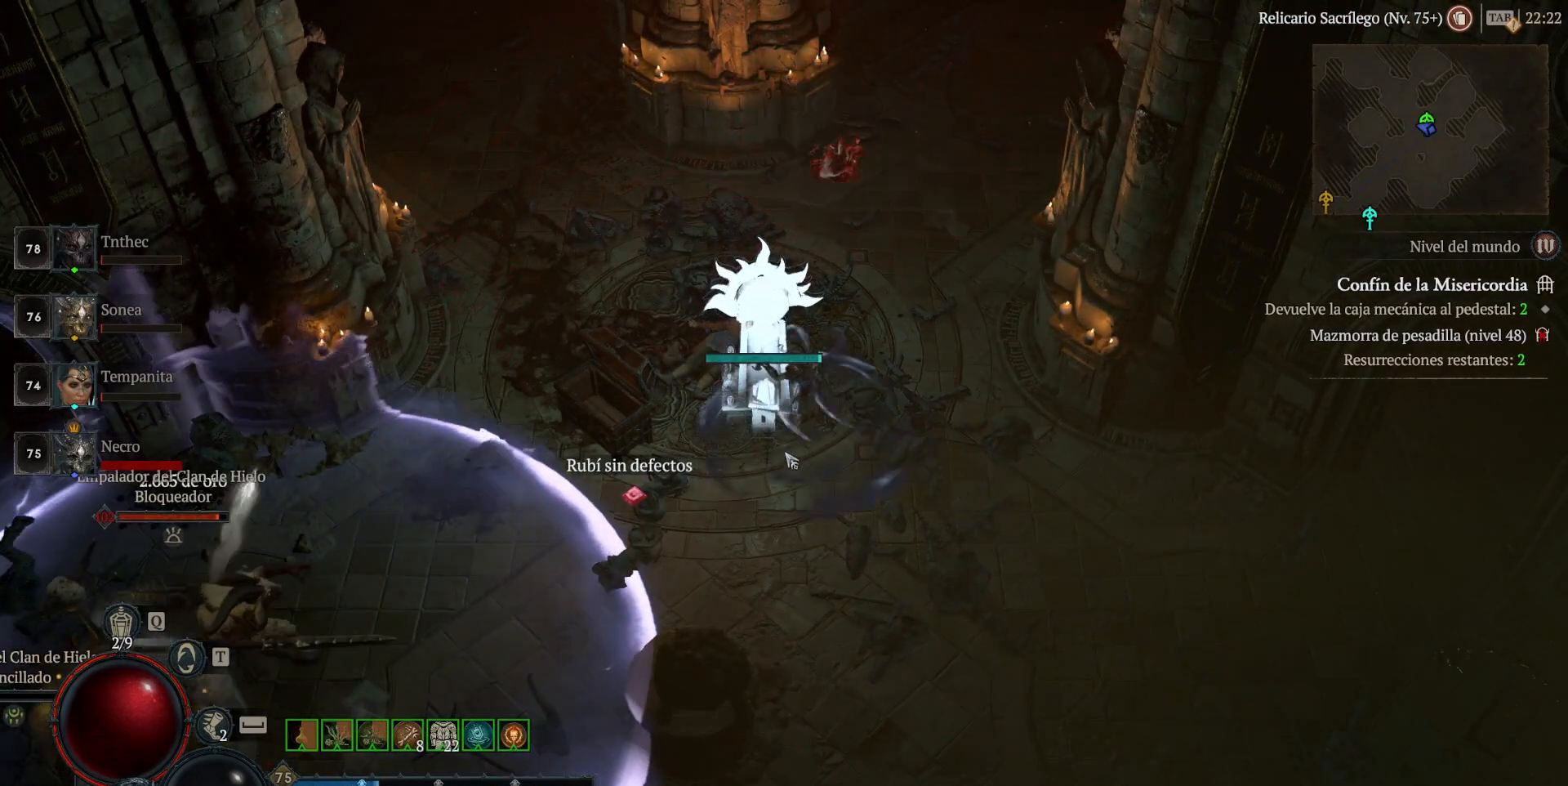
{"keys": [], "mouse": ["left"], "events": [[520, "mouse_left", "down"]]}
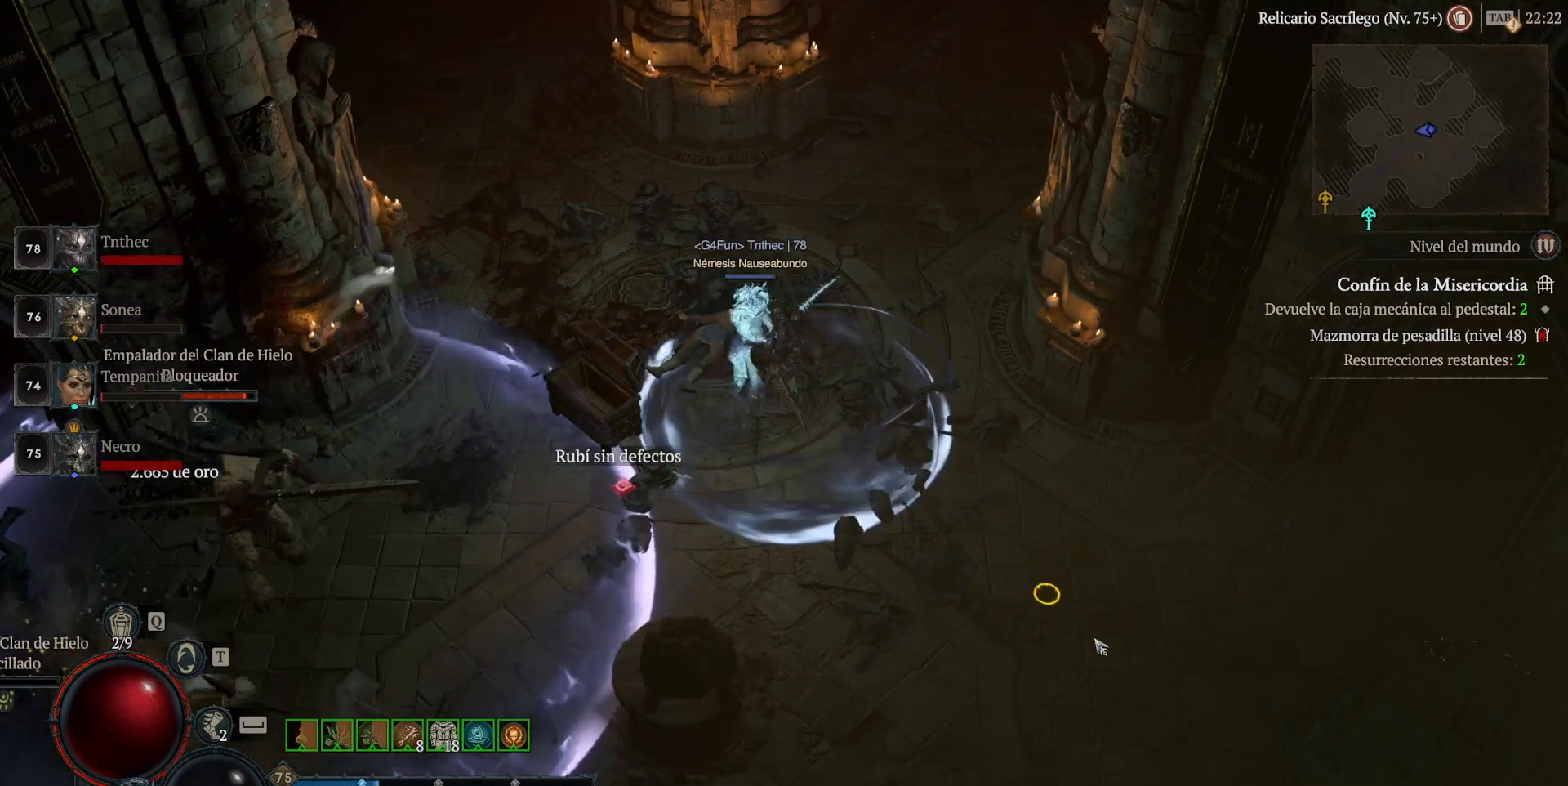
{"keys": [], "mouse": ["left"], "events": [[80, "space", "down"], [200, "space", "up"]]}
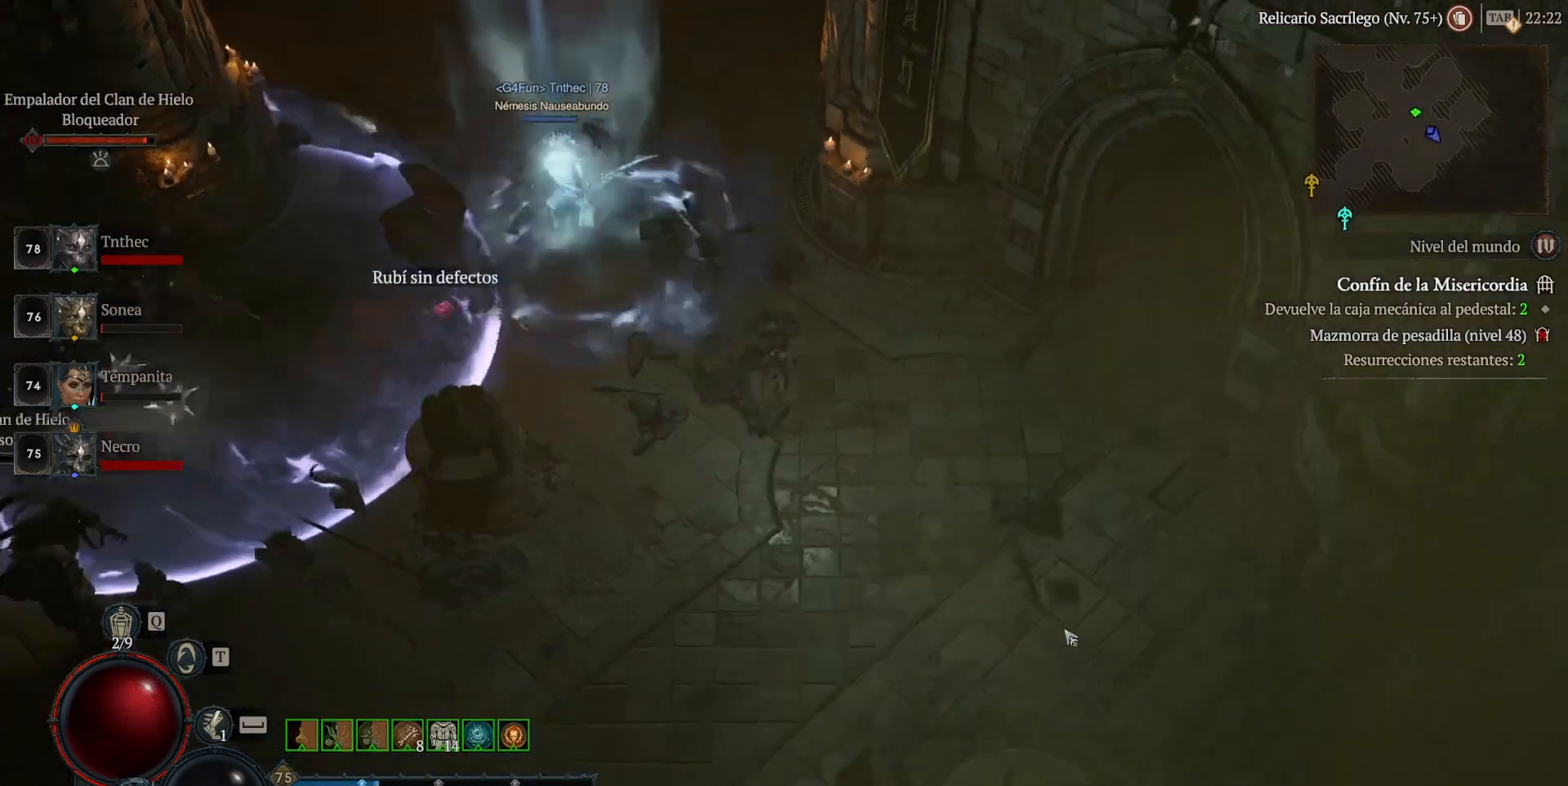
{"keys": [], "mouse": ["left"], "events": []}
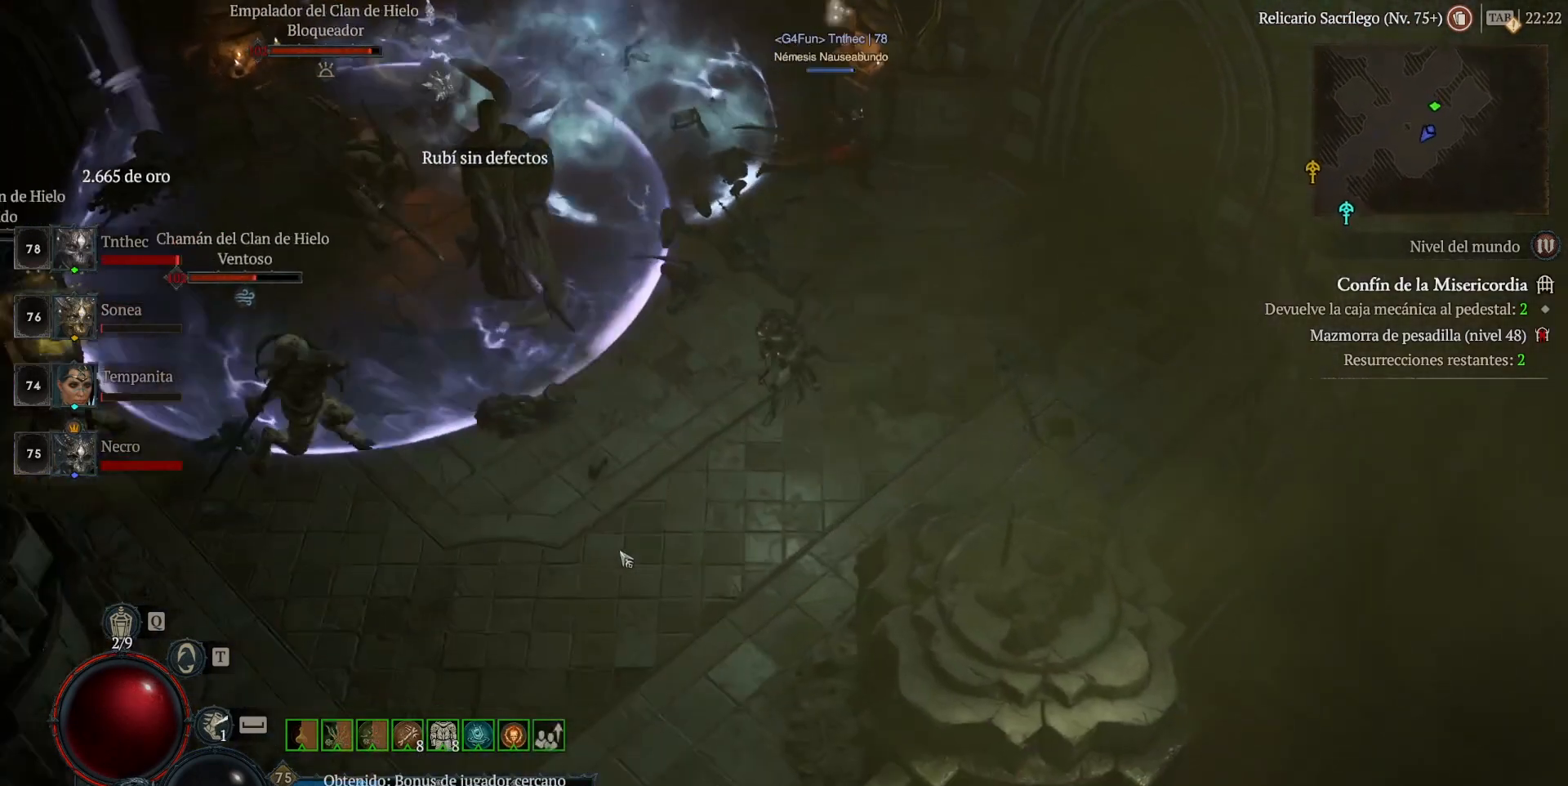
{"keys": [], "mouse": ["left"], "events": []}
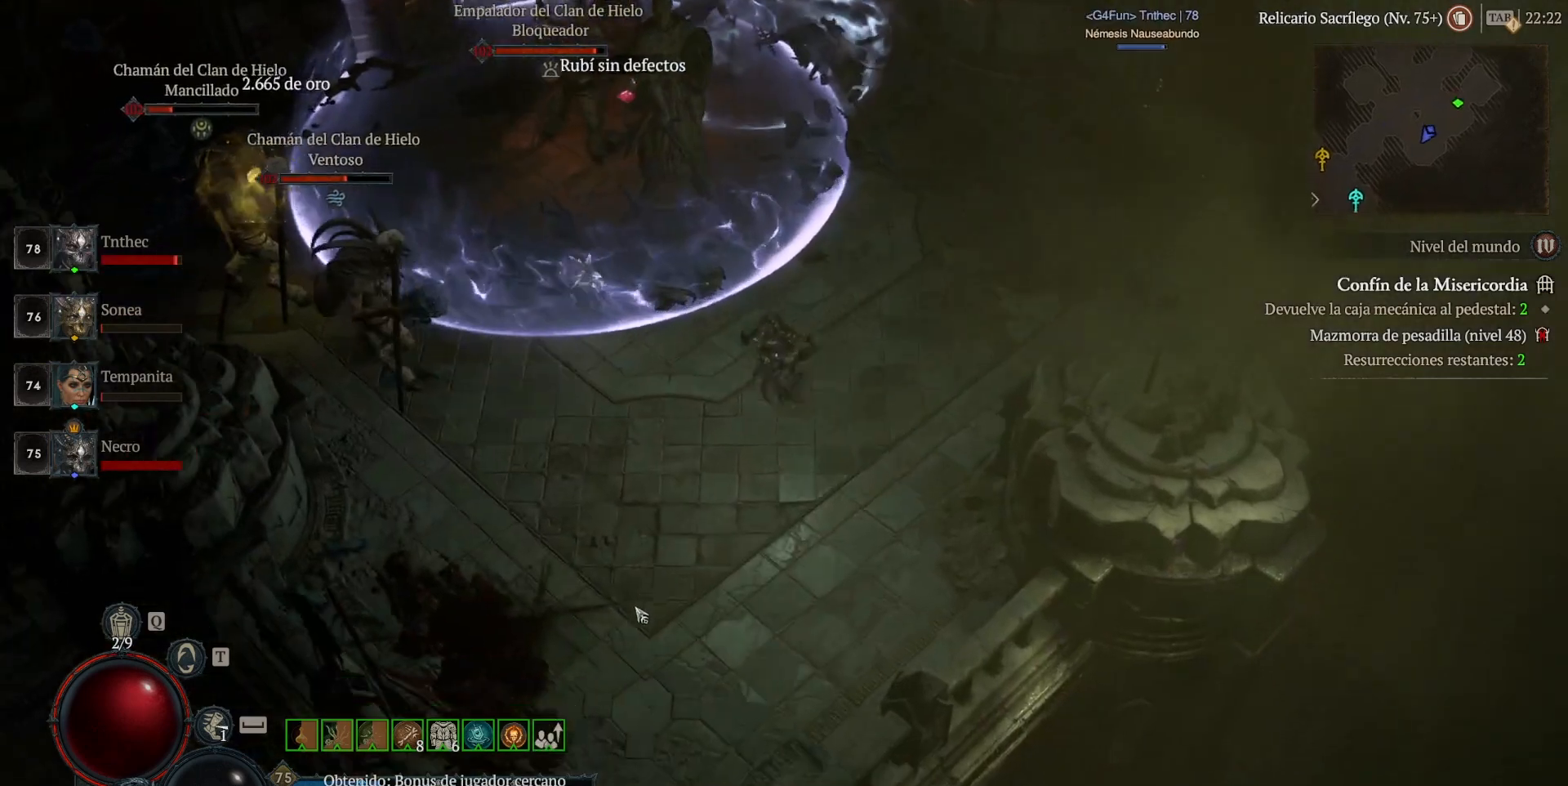
{"keys": ["shift"], "mouse": [], "events": [[280, "mouse_left", "up"], [360, "shift", "down"], [440, "mouse_right", "down"], [520, "mouse_right", "up"]]}
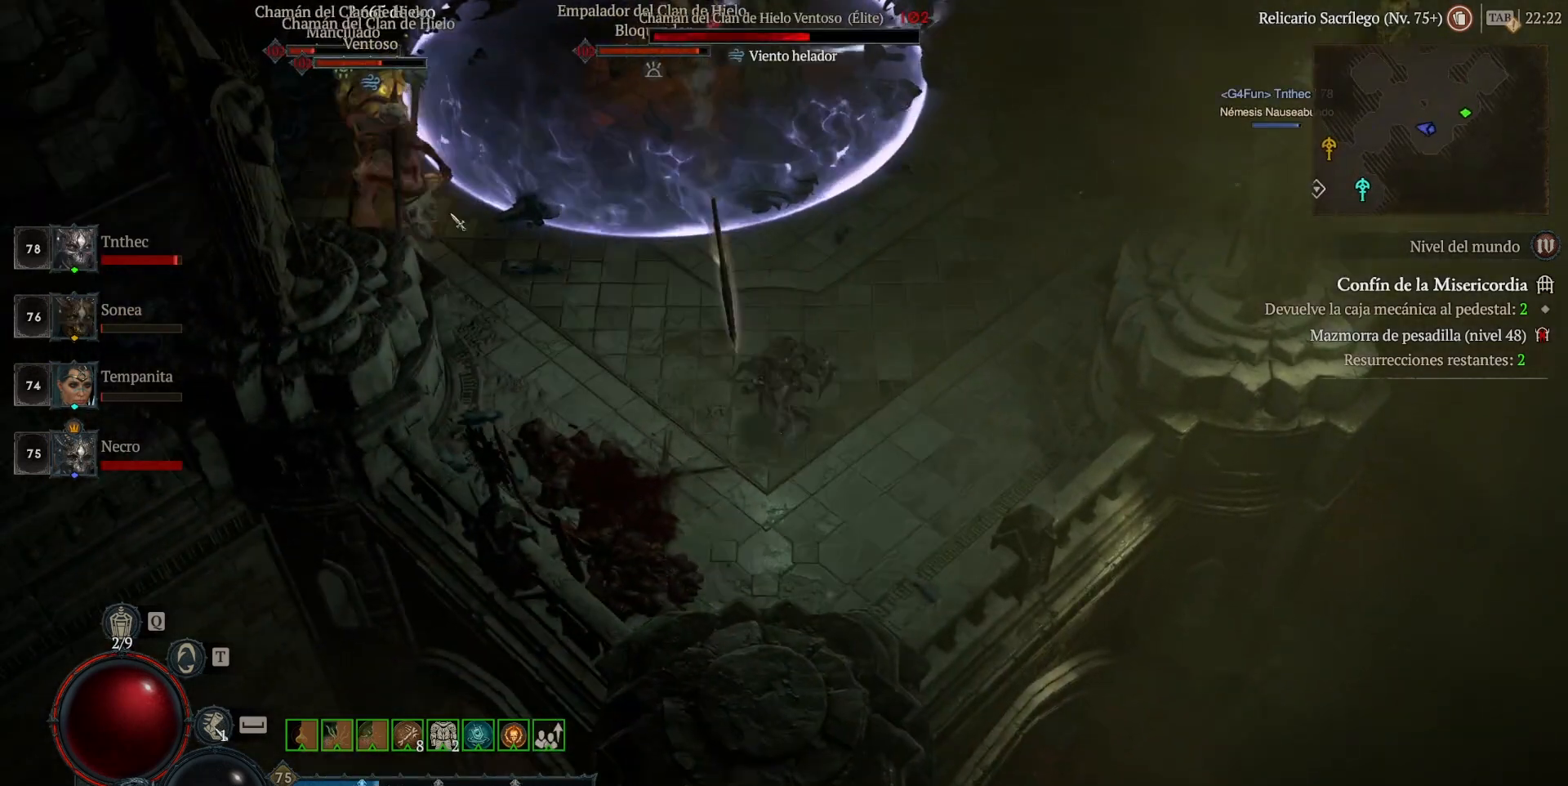
{"keys": ["shift"], "mouse": ["right"], "events": [[40, "shift", "up"], [120, "mouse_left", "down"], [280, "mouse_left", "up"], [280, "shift", "down"], [440, "mouse_right", "down"]]}
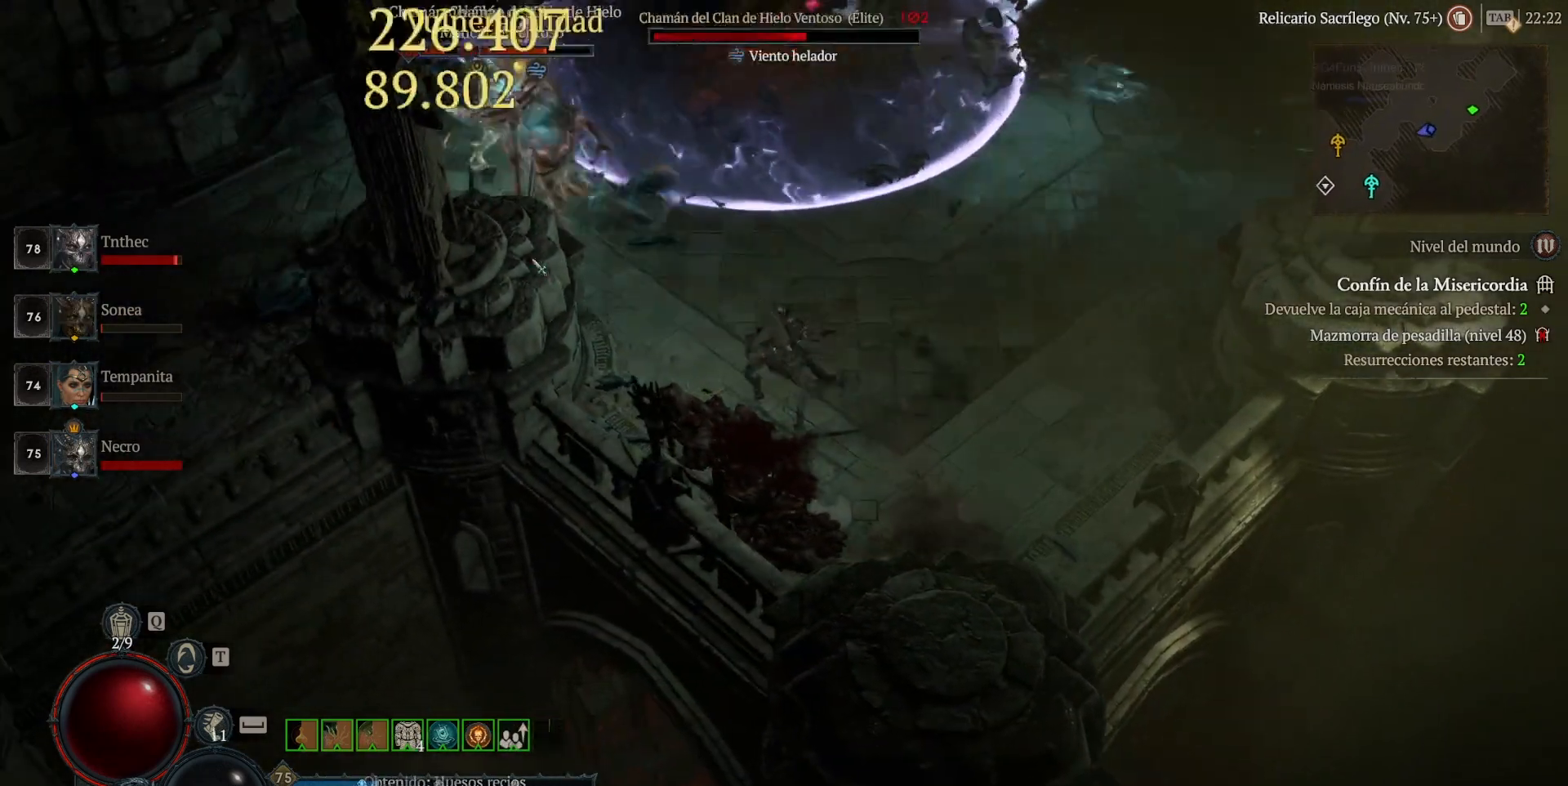
{"keys": ["shift"], "mouse": ["right"], "events": [[40, "mouse_right", "up"], [40, "shift", "up"], [200, "mouse_left", "down"], [360, "mouse_left", "up"], [440, "shift", "down"], [520, "mouse_right", "down"]]}
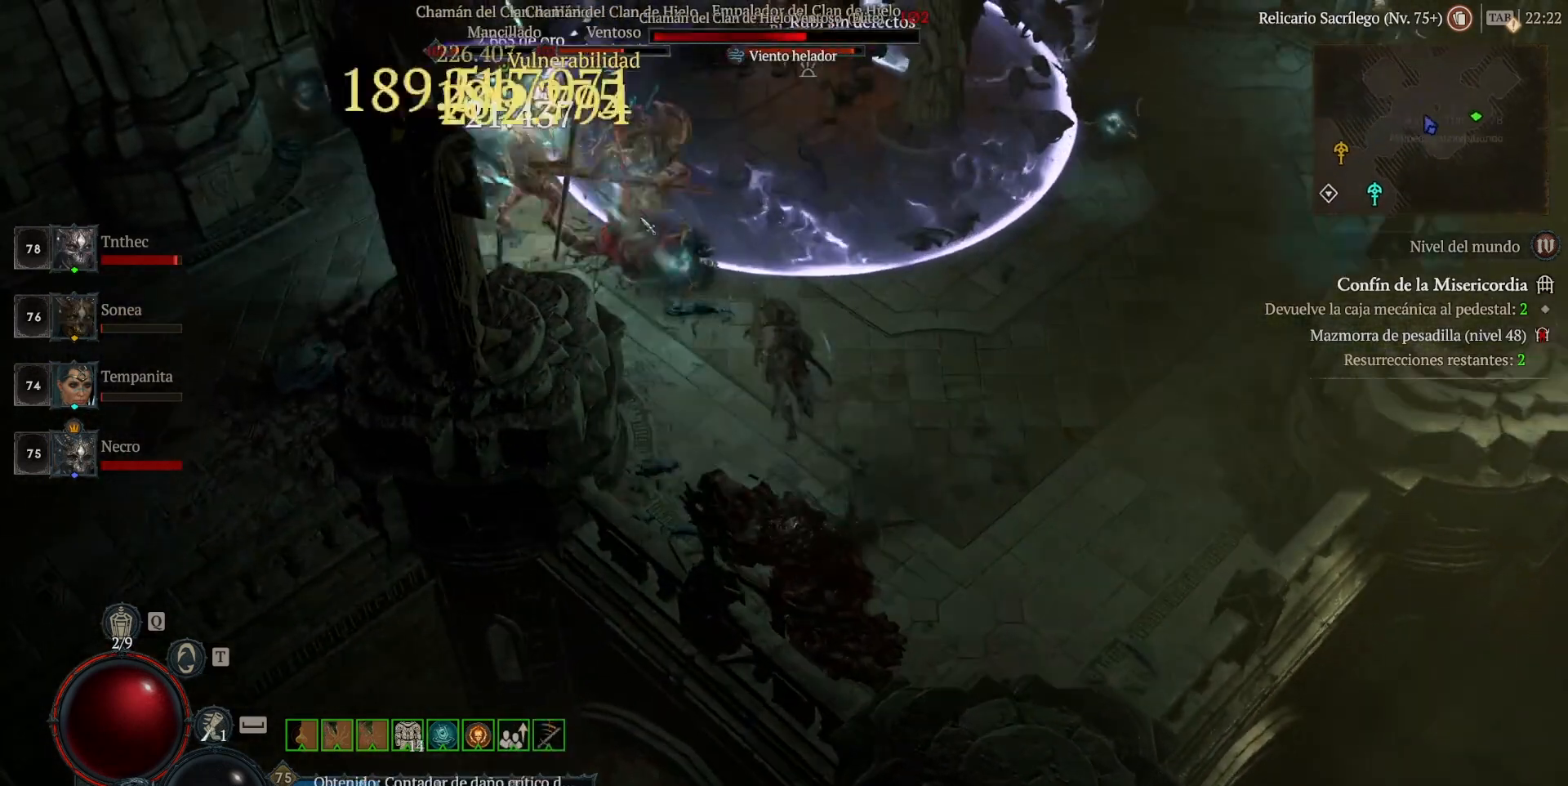
{"keys": [], "mouse": ["left"], "events": [[80, "mouse_right", "up"], [80, "shift", "up"], [240, "mouse_left", "down"]]}
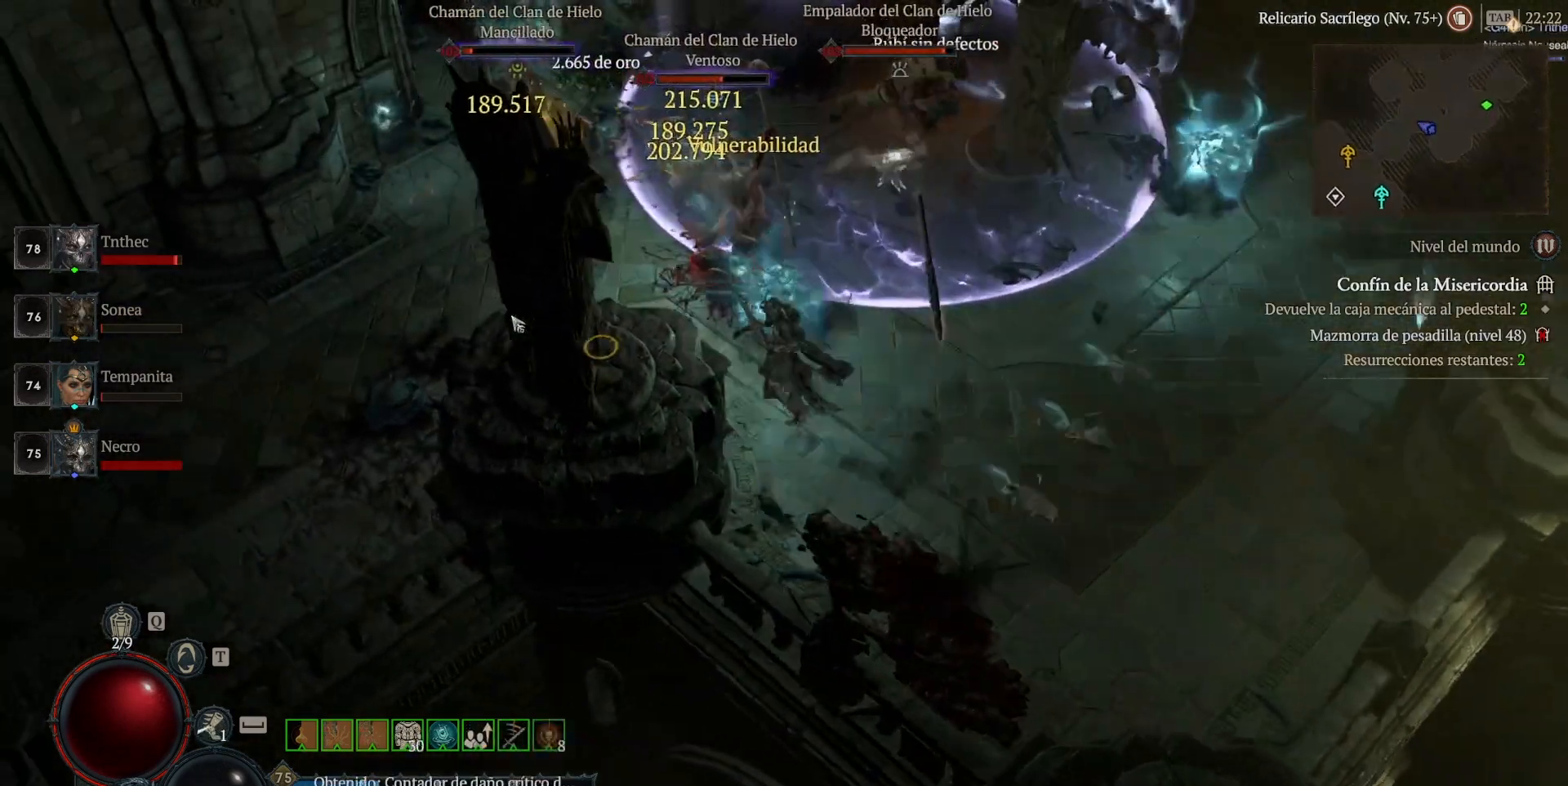
{"keys": [], "mouse": [], "events": [[240, "mouse_left", "up"], [320, "shift", "down"], [360, "mouse_right", "down"], [520, "mouse_right", "up"], [520, "shift", "up"]]}
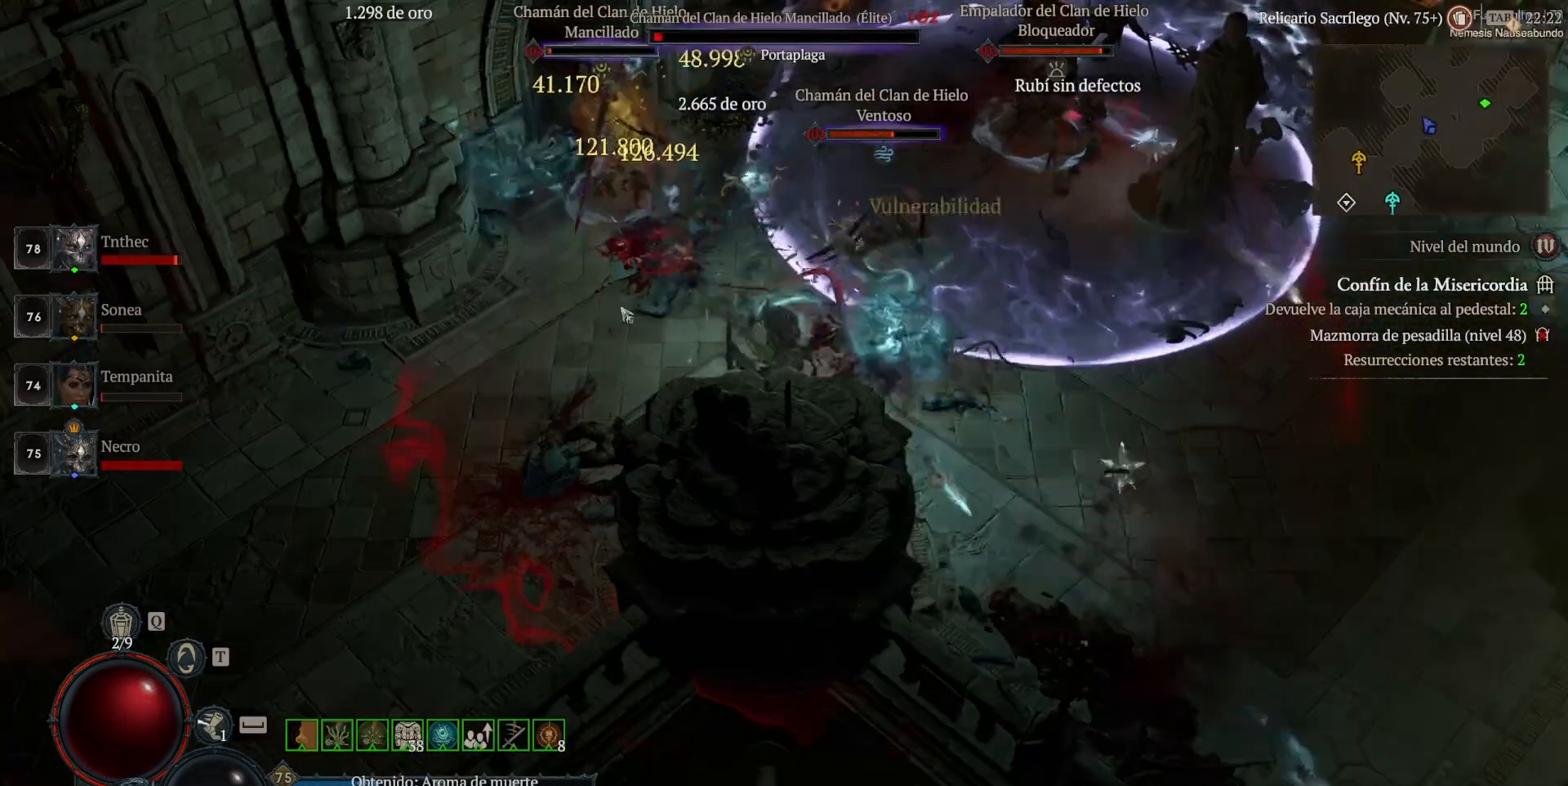
{"keys": ["shift"], "mouse": [], "events": [[80, "mouse_left", "down"], [320, "mouse_left", "up"], [440, "shift", "down"]]}
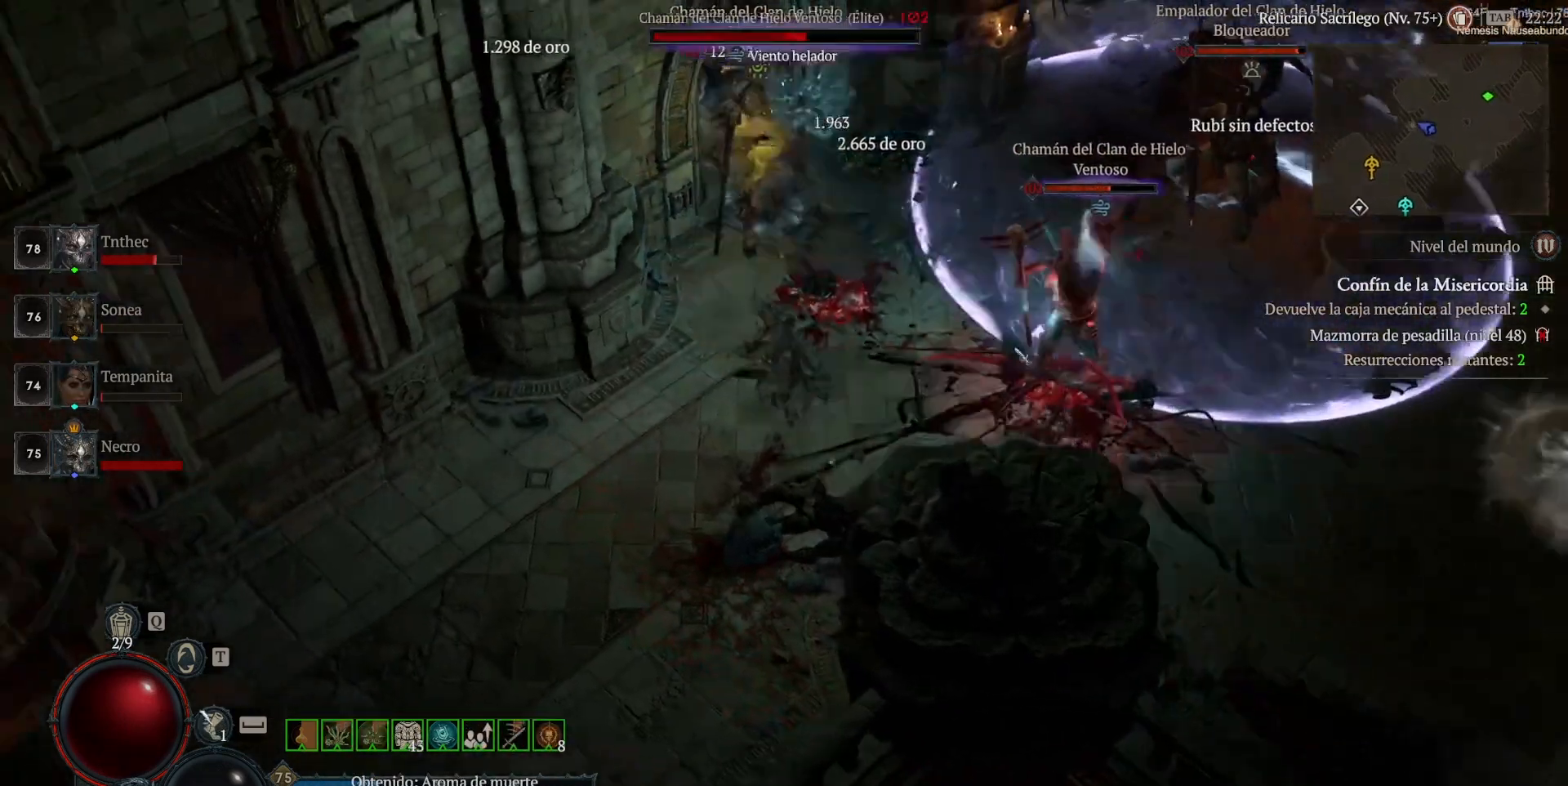
{"keys": [], "mouse": [], "events": [[40, "mouse_right", "down"], [200, "mouse_right", "up"], [240, "shift", "up"], [360, "mouse_left", "down"], [520, "mouse_left", "up"]]}
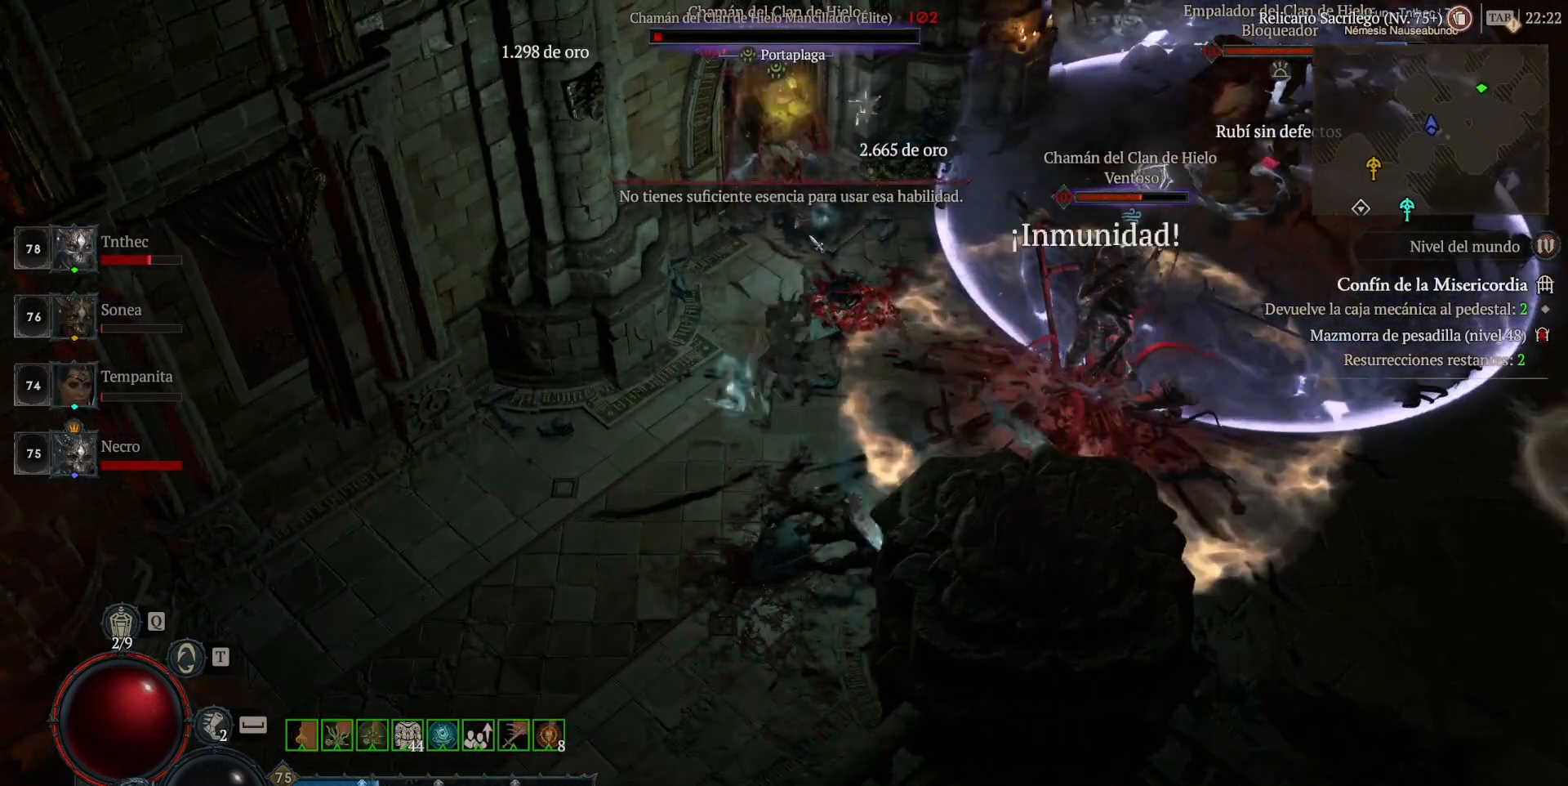
{"keys": [], "mouse": ["left"], "events": [[40, "shift", "down"], [160, "mouse_right", "down"], [280, "shift", "up"], [320, "mouse_right", "up"], [480, "mouse_left", "down"]]}
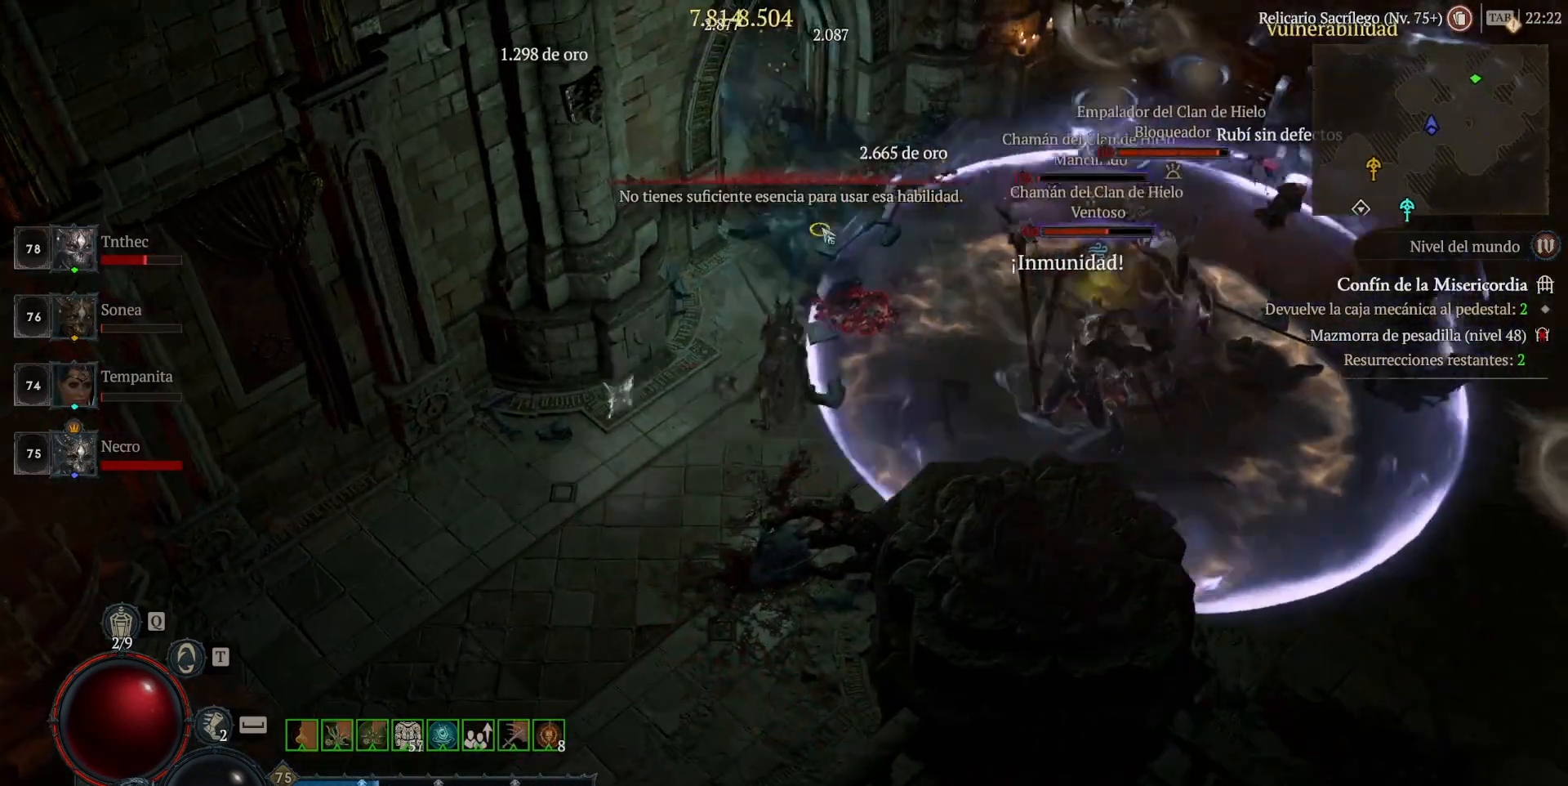
{"keys": [], "mouse": ["left"], "events": []}
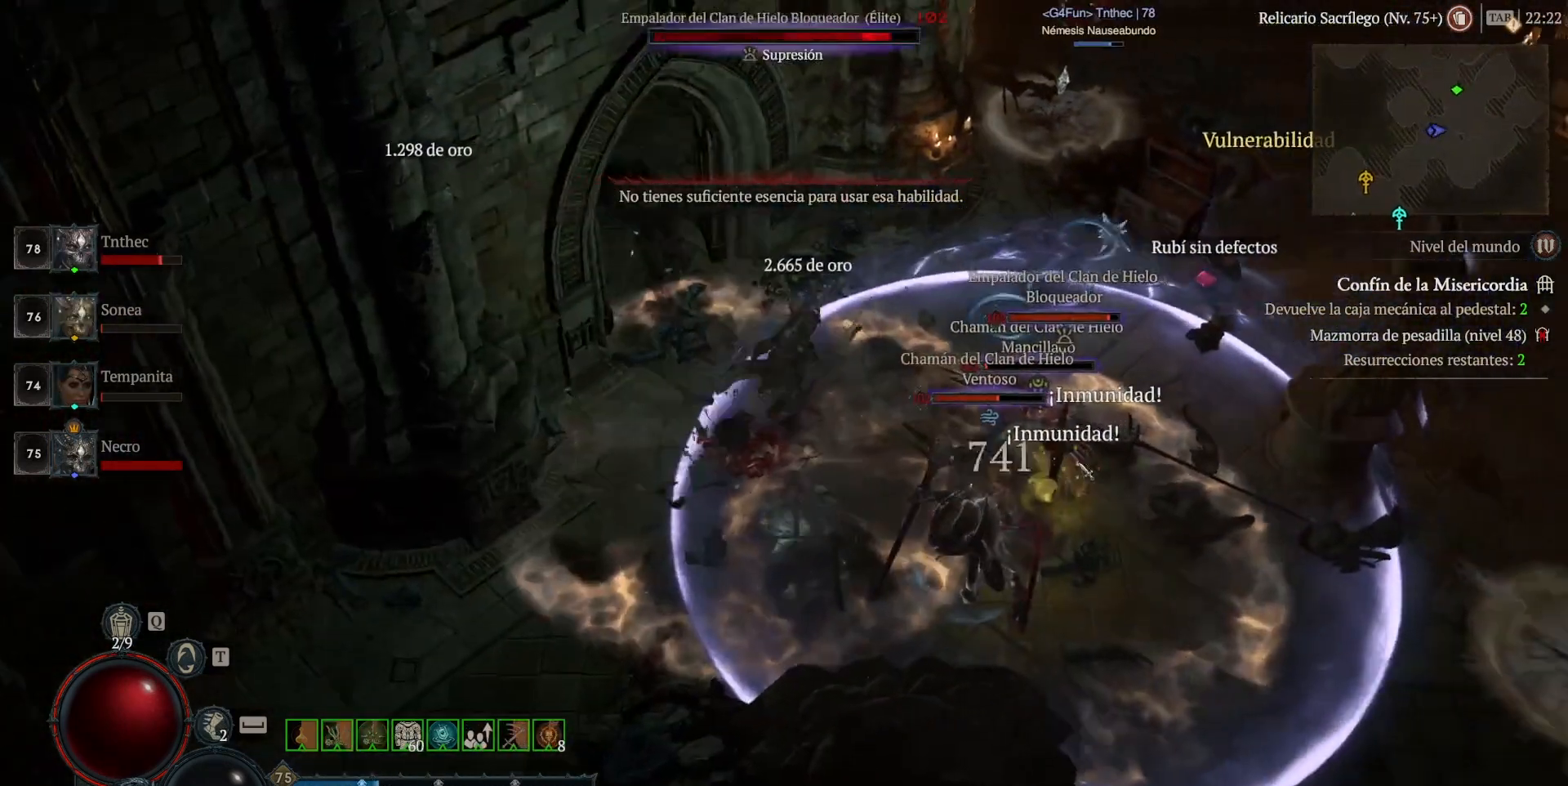
{"keys": ["shift"], "mouse": ["right"], "events": [[40, "mouse_left", "up"], [80, "shift", "down"], [120, "mouse_right", "down"], [280, "mouse_right", "up"], [360, "mouse_right", "down"]]}
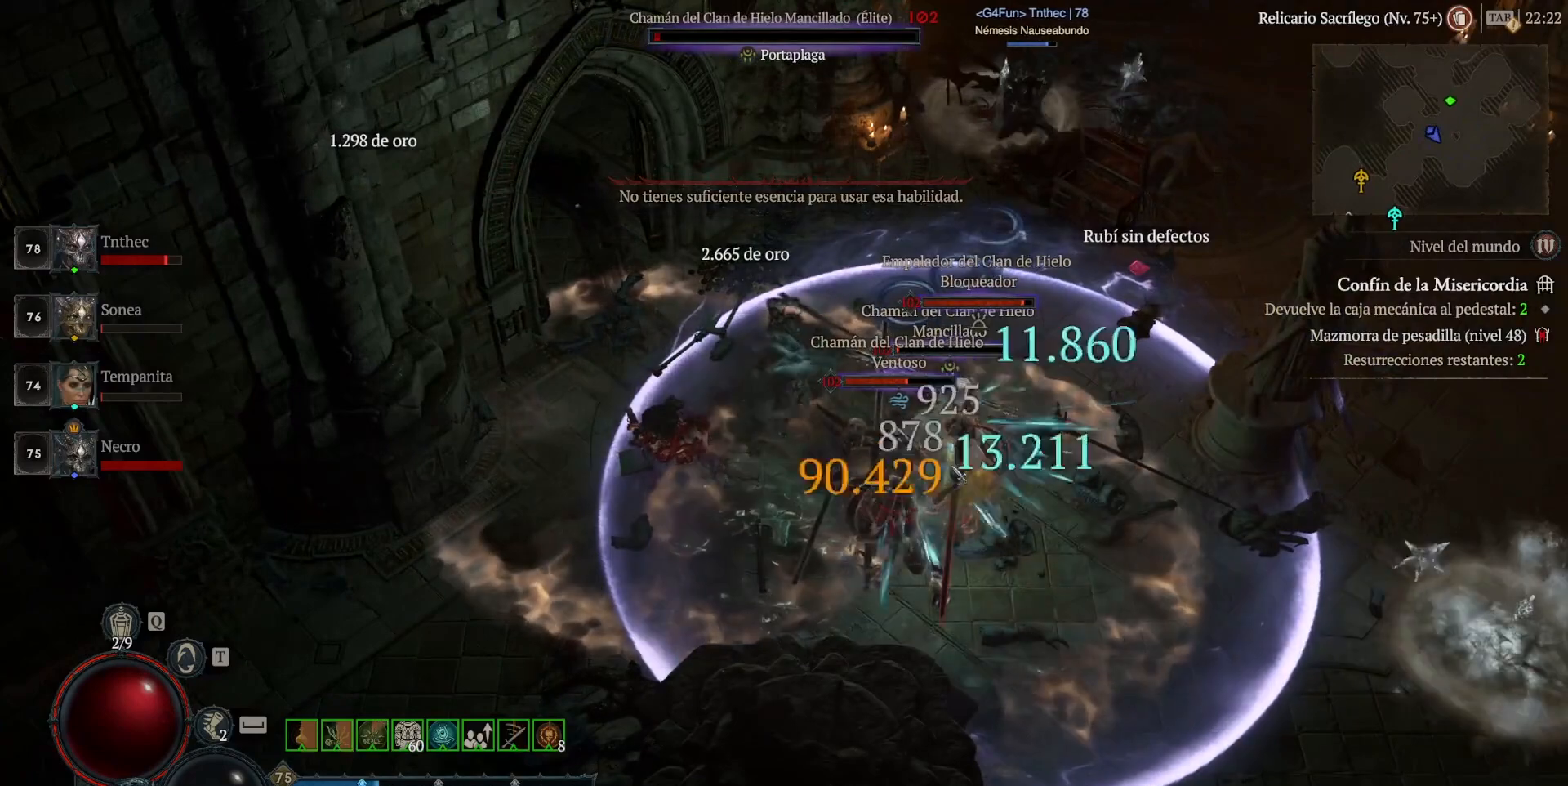
{"keys": ["shift"], "mouse": [], "events": [[40, "mouse_right", "up"], [120, "mouse_right", "down"], [240, "mouse_right", "up"], [320, "mouse_right", "down"], [440, "mouse_right", "up"]]}
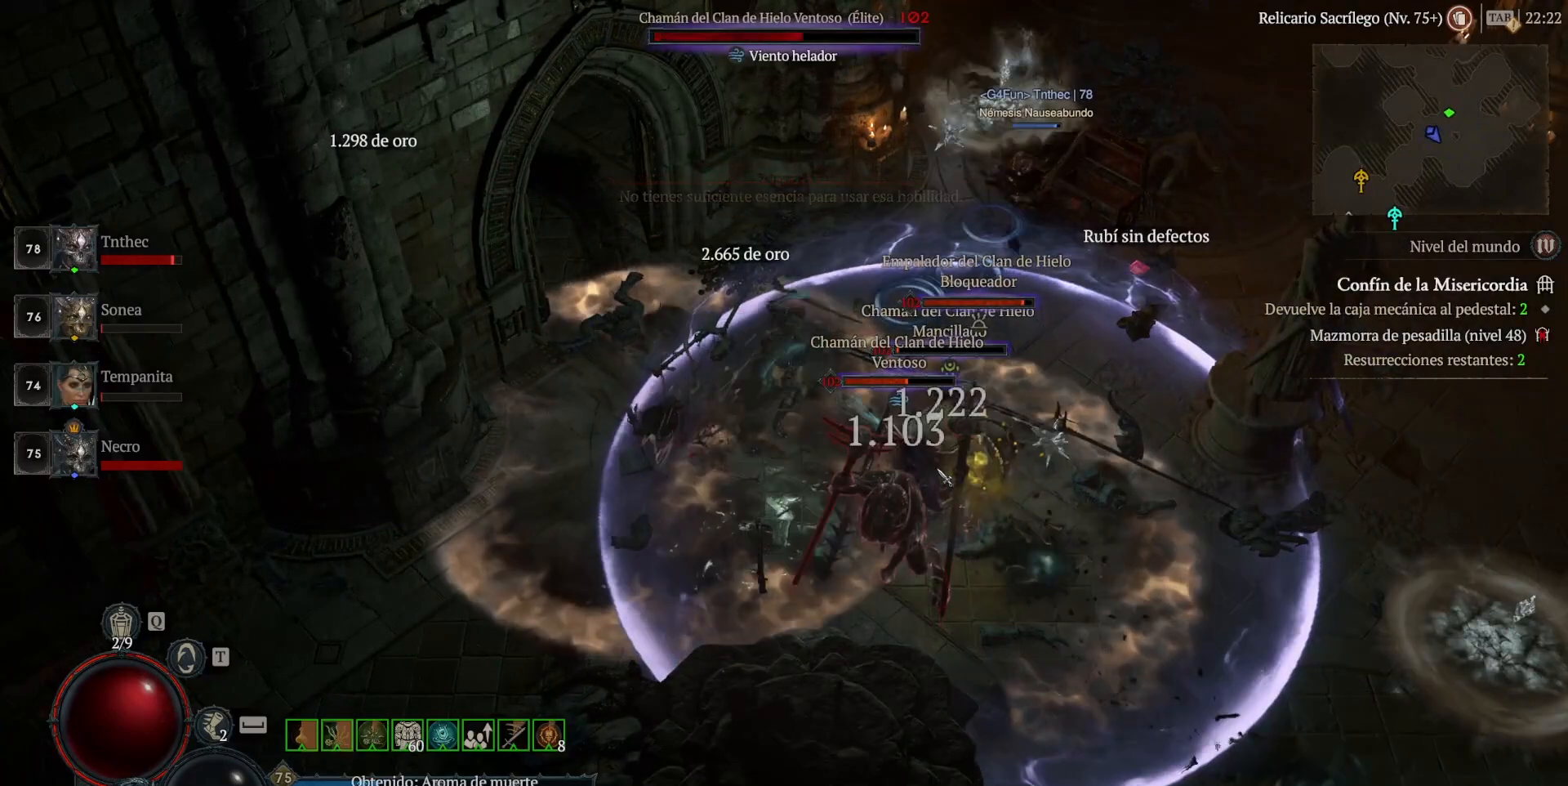
{"keys": ["shift"], "mouse": ["right"], "events": [[40, "mouse_right", "down"], [160, "mouse_right", "up"], [240, "mouse_right", "down"], [360, "mouse_right", "up"], [440, "mouse_right", "down"]]}